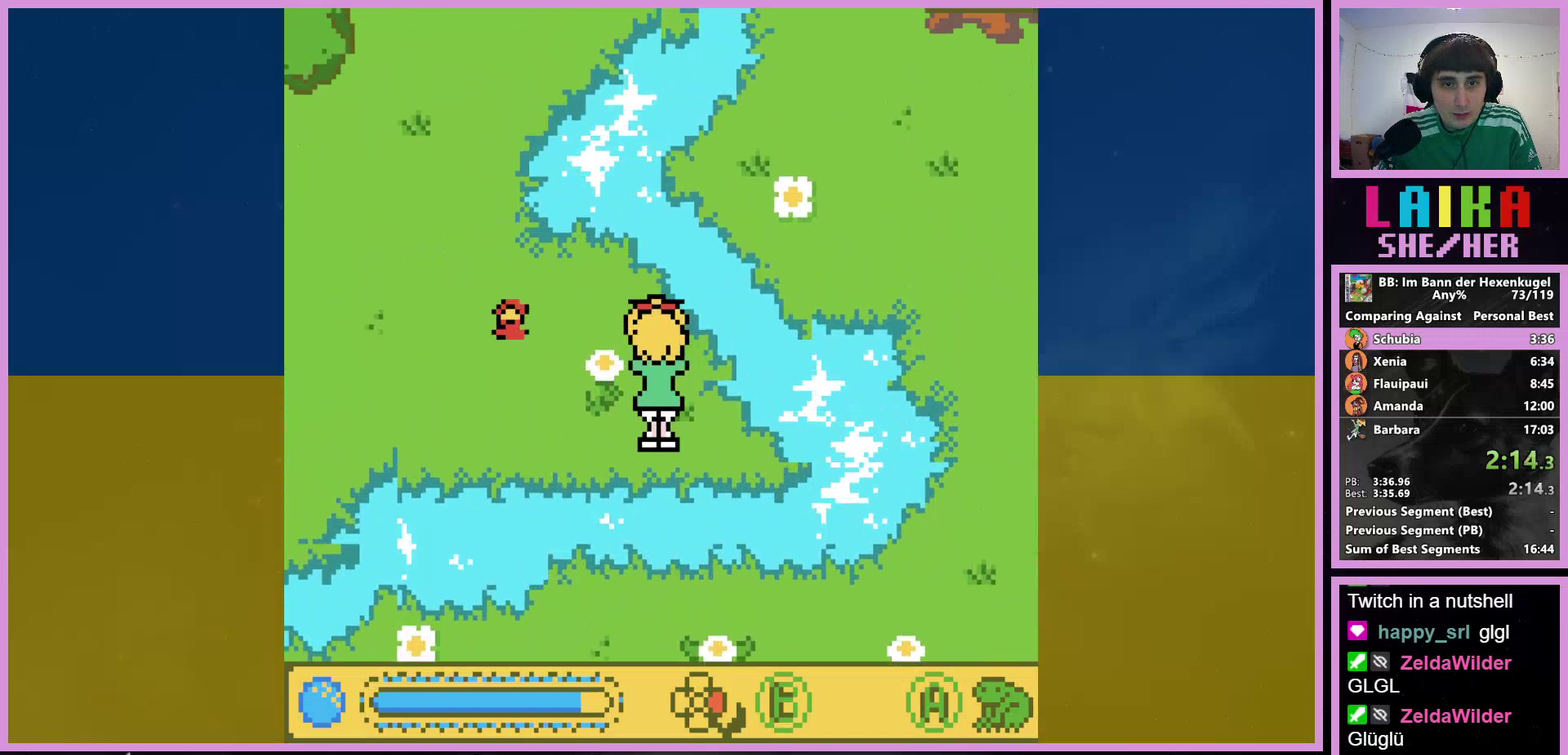
Gameplay with a controller (Nintendo layout); each line is a JSON object with the inputs held at the frame after it. "events" lists button and stick changes between this image and that frame as [ms after this image, input, new state], when the widget could be followed in between. Not read: L3 R3.
{"buttons": ["DPAD_LEFT"], "events": [[267, "DPAD_UP", "up"]]}
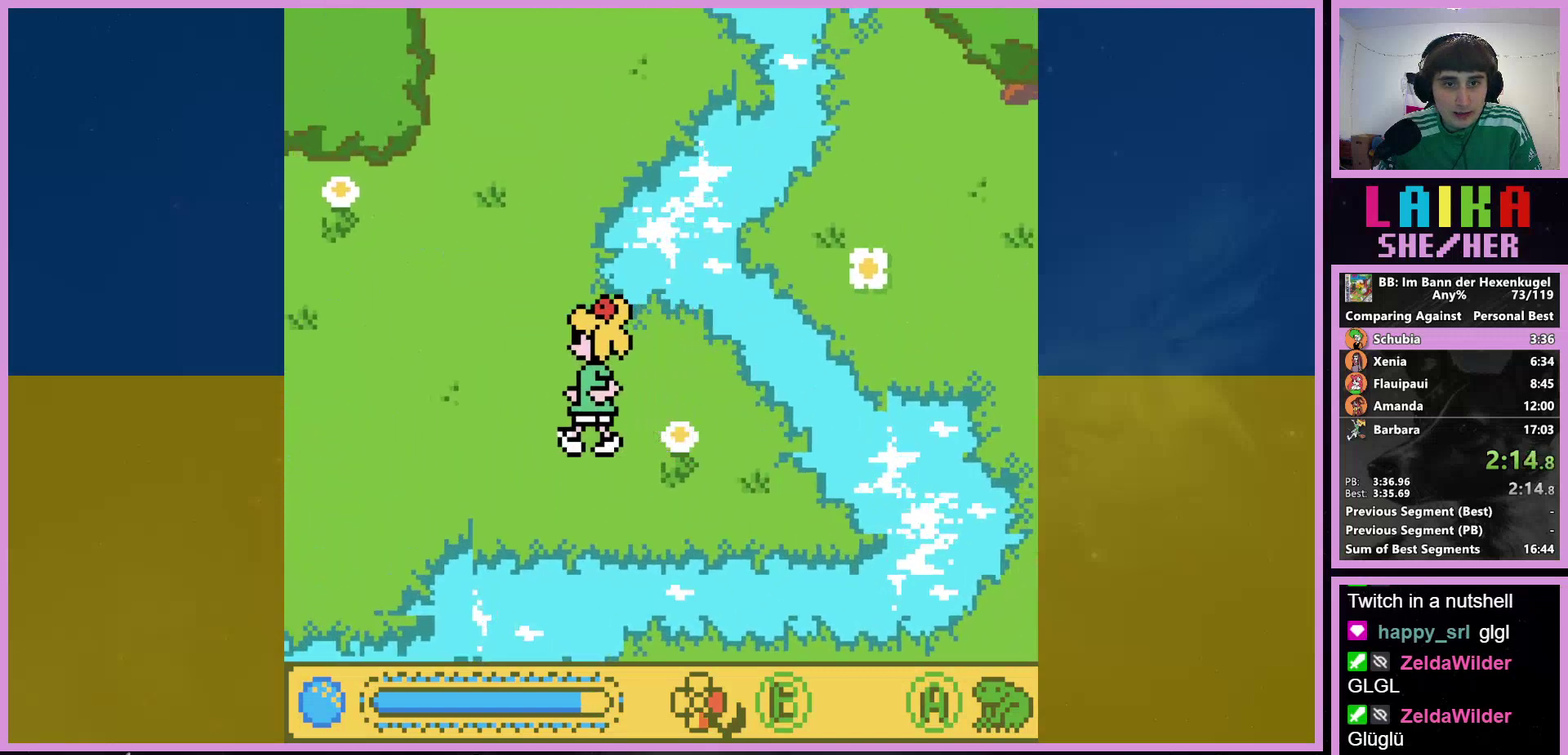
{"buttons": ["DPAD_LEFT"], "events": [[333, "DPAD_UP", "down"], [467, "DPAD_UP", "up"]]}
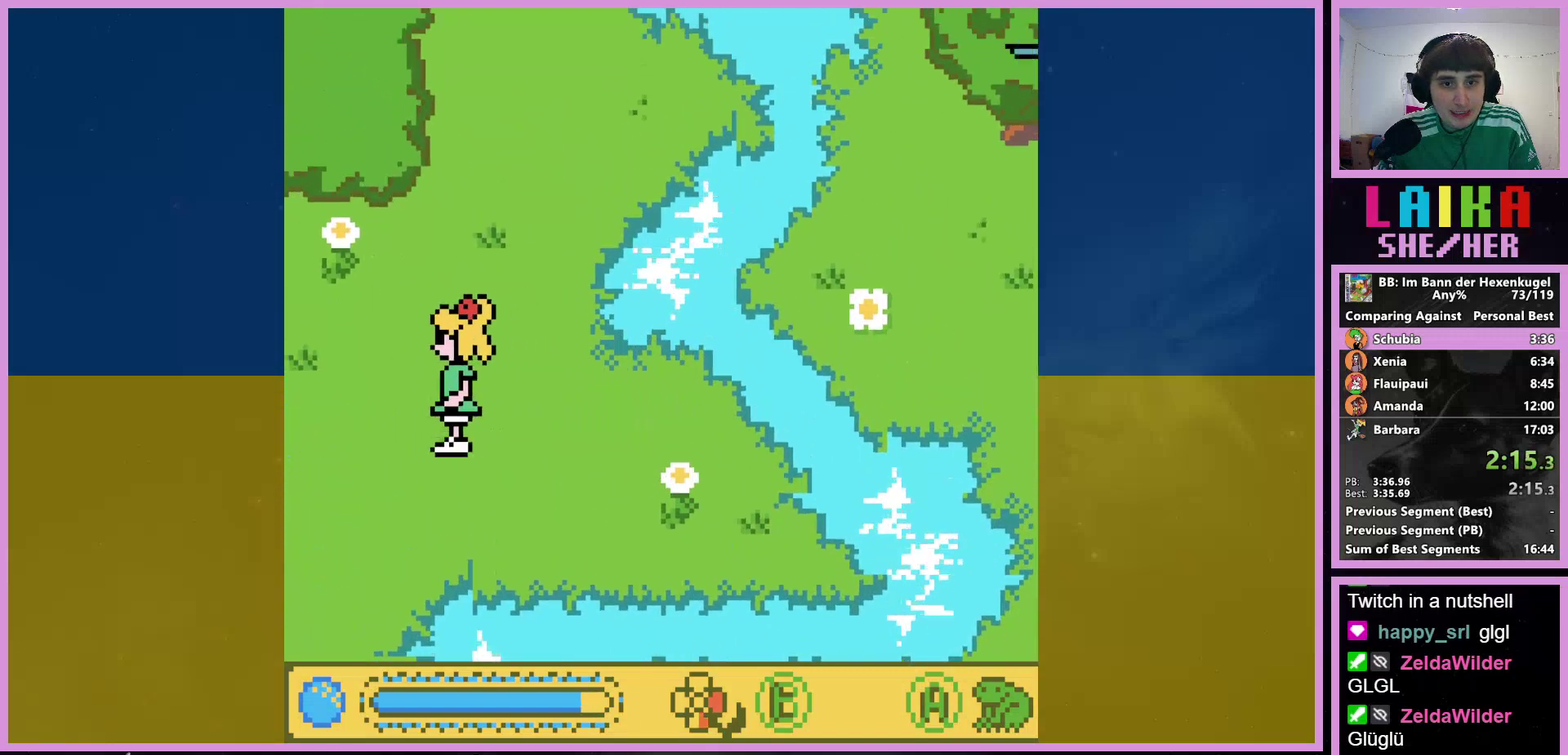
{"buttons": ["DPAD_LEFT"], "events": []}
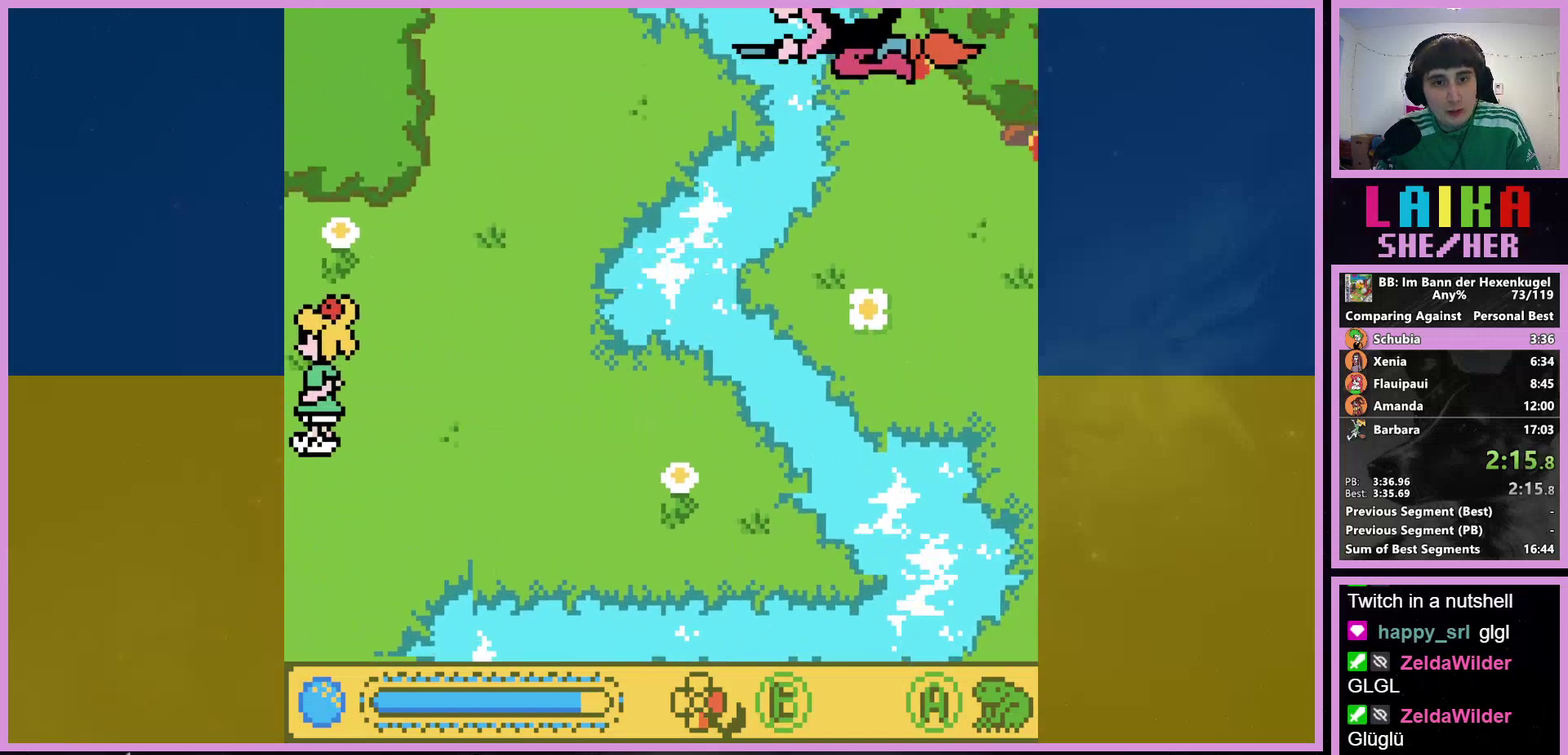
{"buttons": ["DPAD_LEFT"], "events": []}
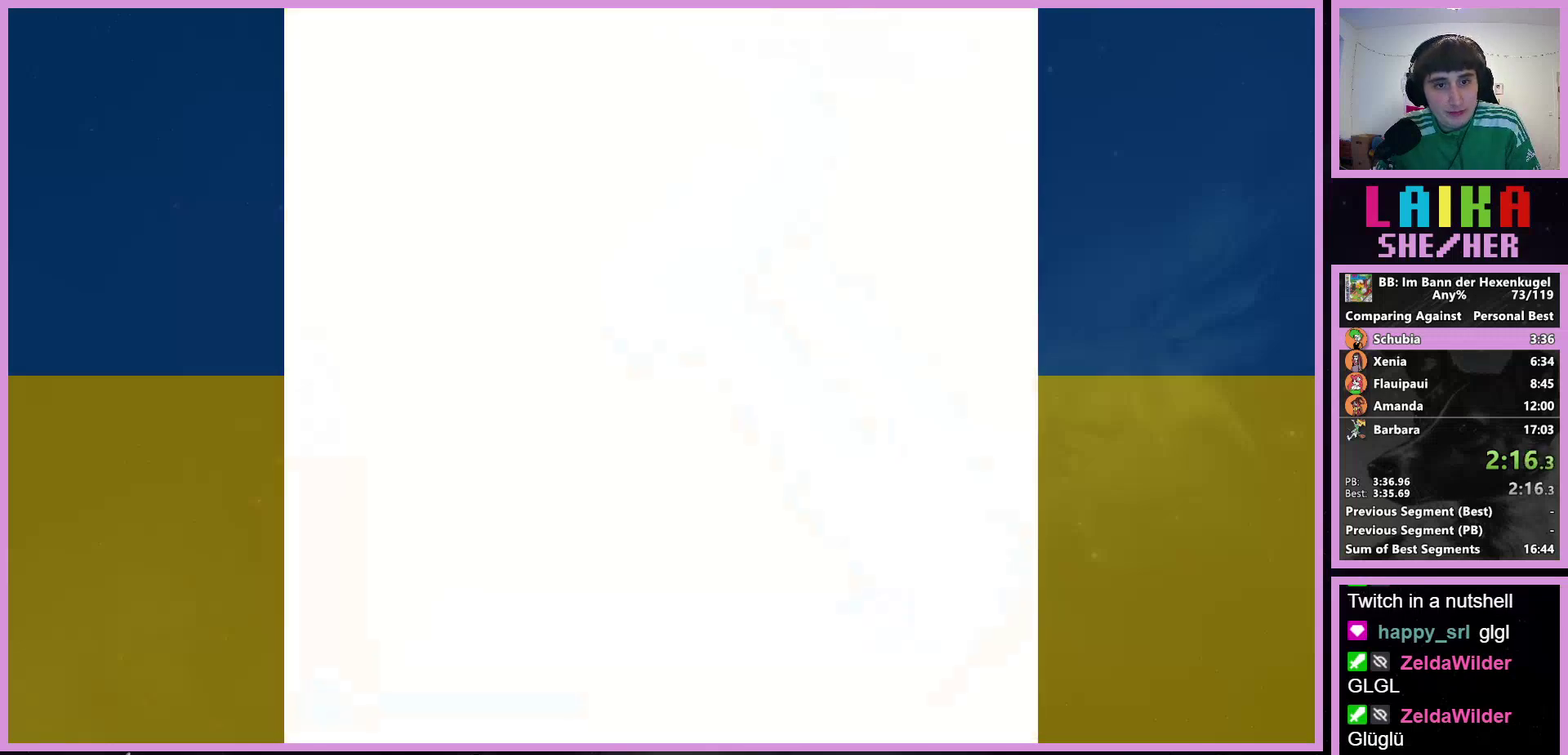
{"buttons": ["DPAD_LEFT"], "events": []}
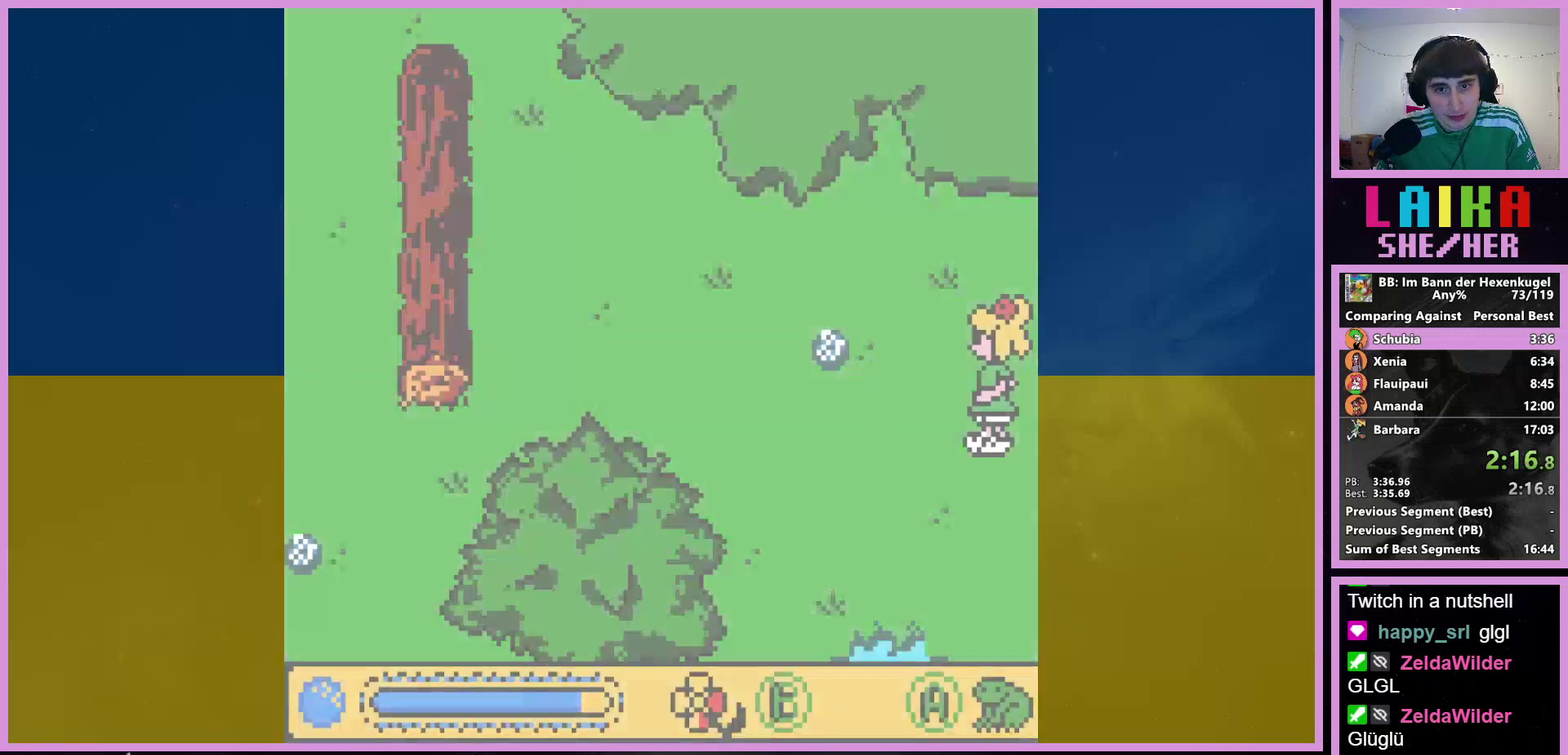
{"buttons": ["DPAD_LEFT"], "events": []}
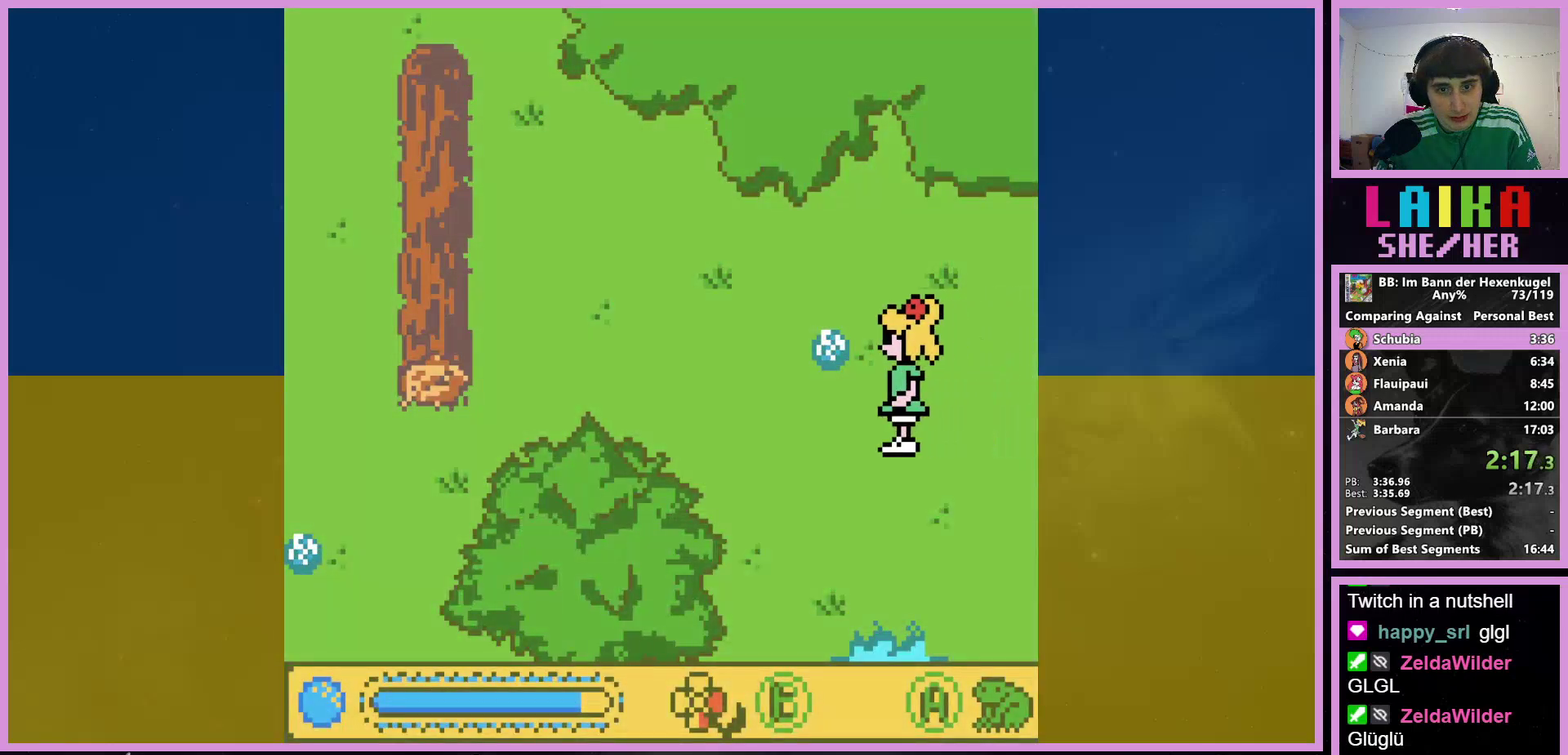
{"buttons": ["DPAD_LEFT"], "events": []}
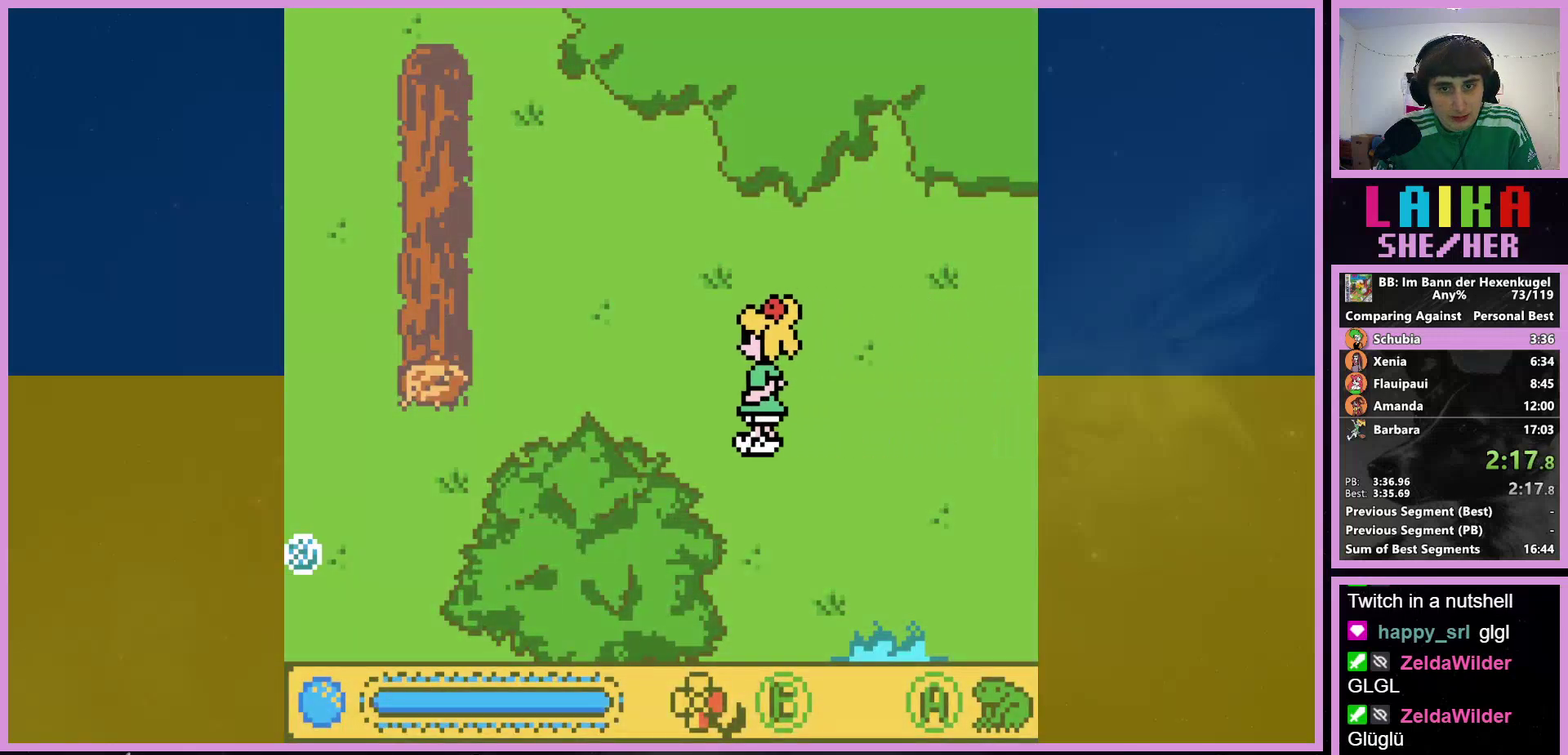
{"buttons": ["DPAD_DOWN", "DPAD_LEFT"], "events": [[367, "DPAD_DOWN", "down"]]}
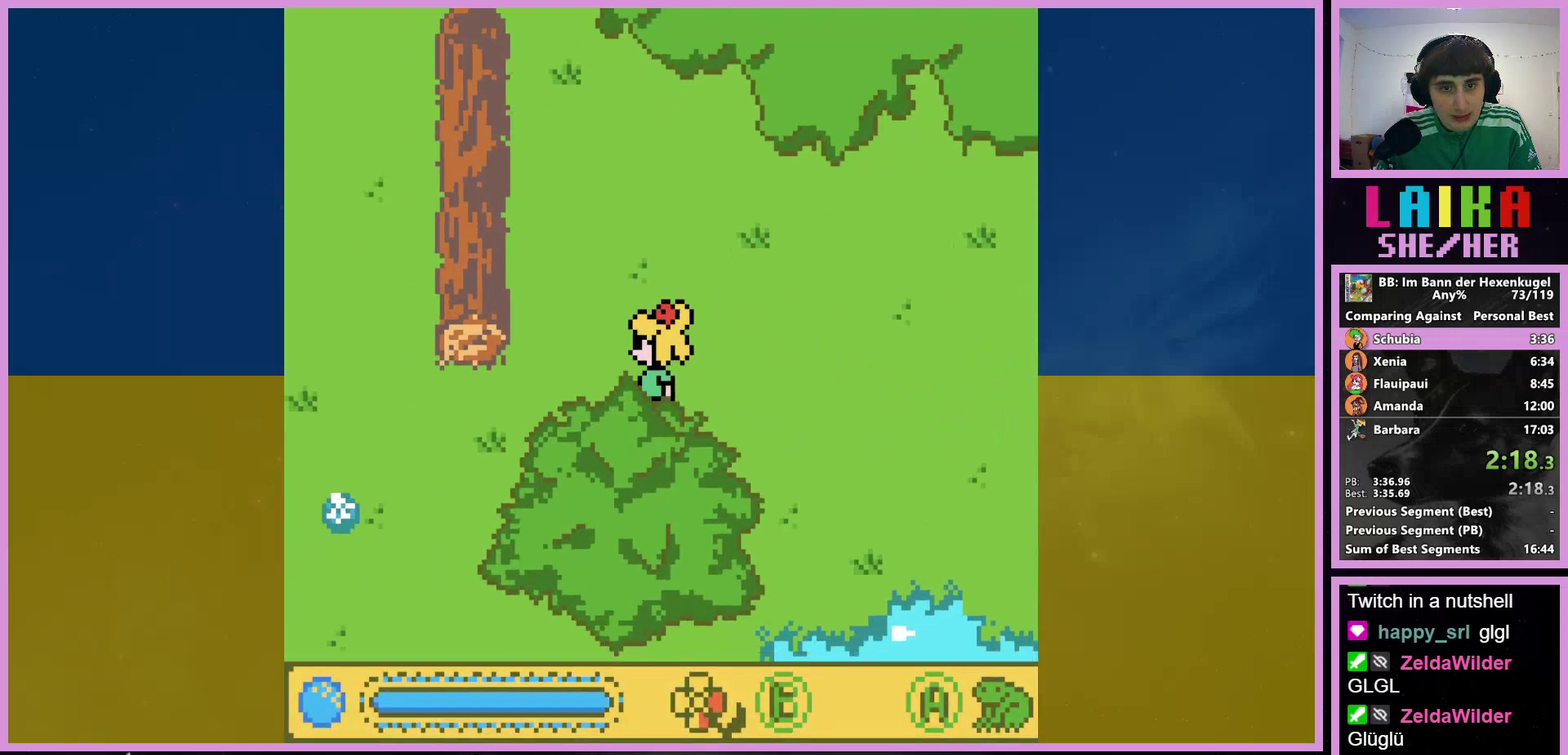
{"buttons": ["DPAD_DOWN", "DPAD_LEFT"], "events": []}
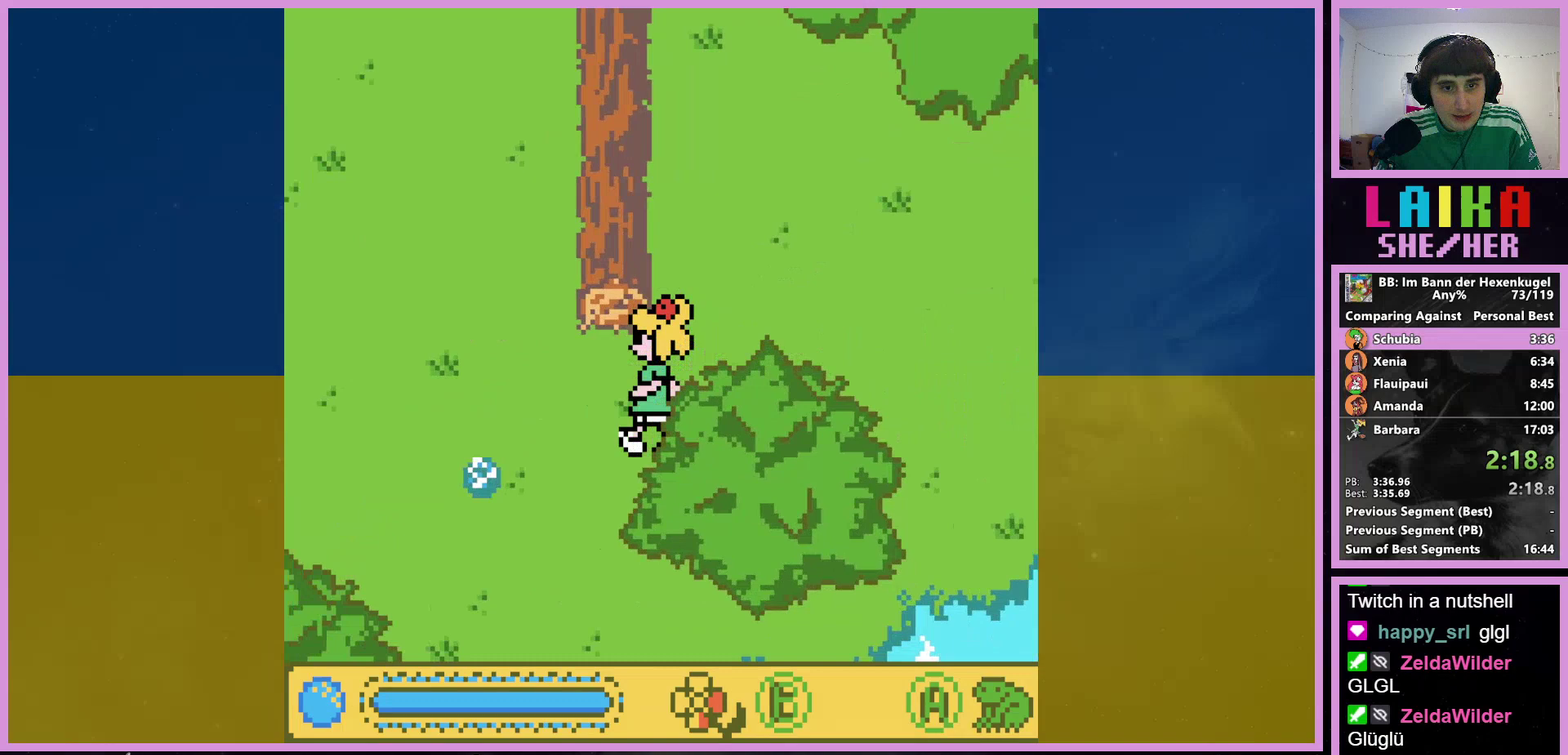
{"buttons": ["DPAD_DOWN"], "events": [[367, "DPAD_LEFT", "up"]]}
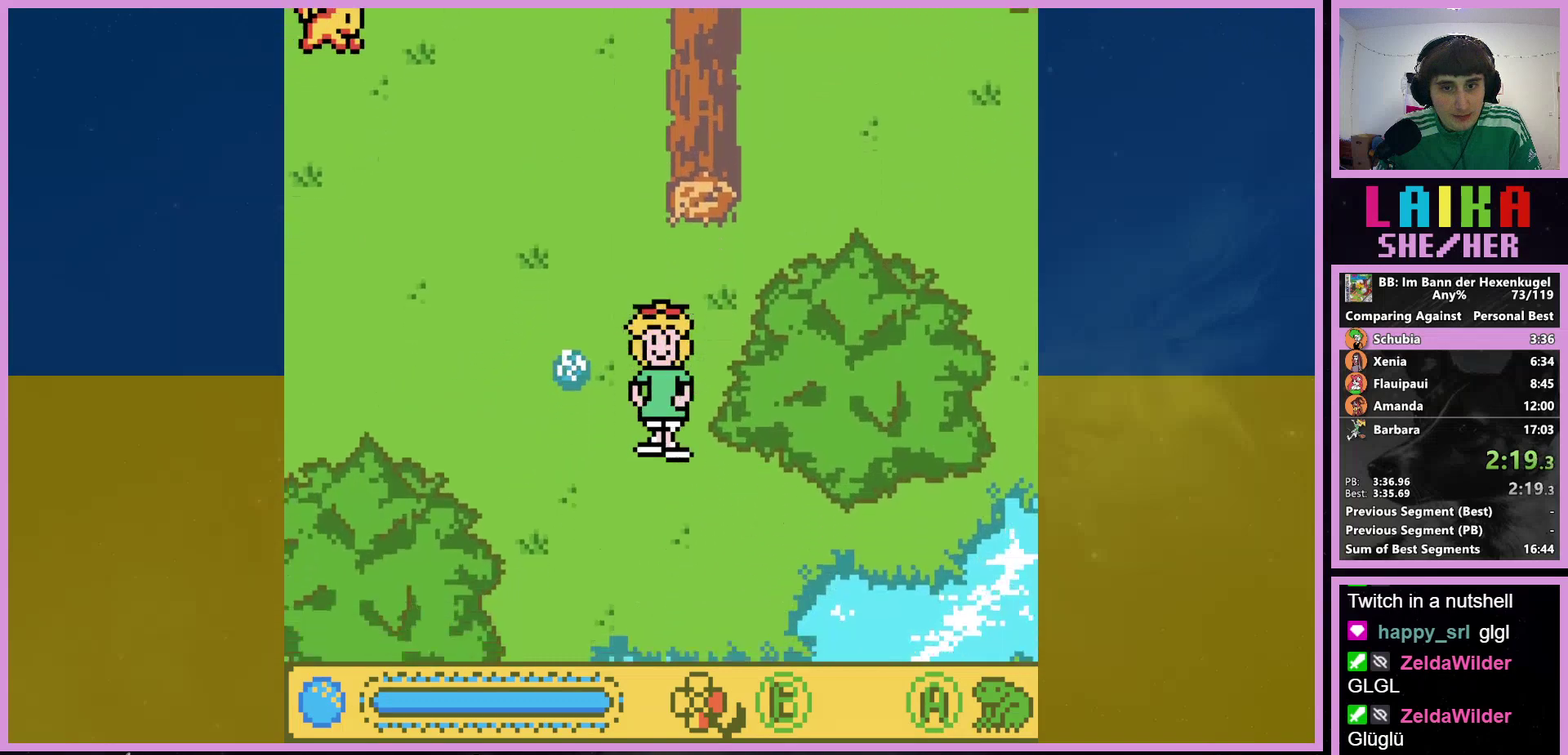
{"buttons": ["DPAD_DOWN", "DPAD_RIGHT"], "events": [[333, "DPAD_RIGHT", "down"]]}
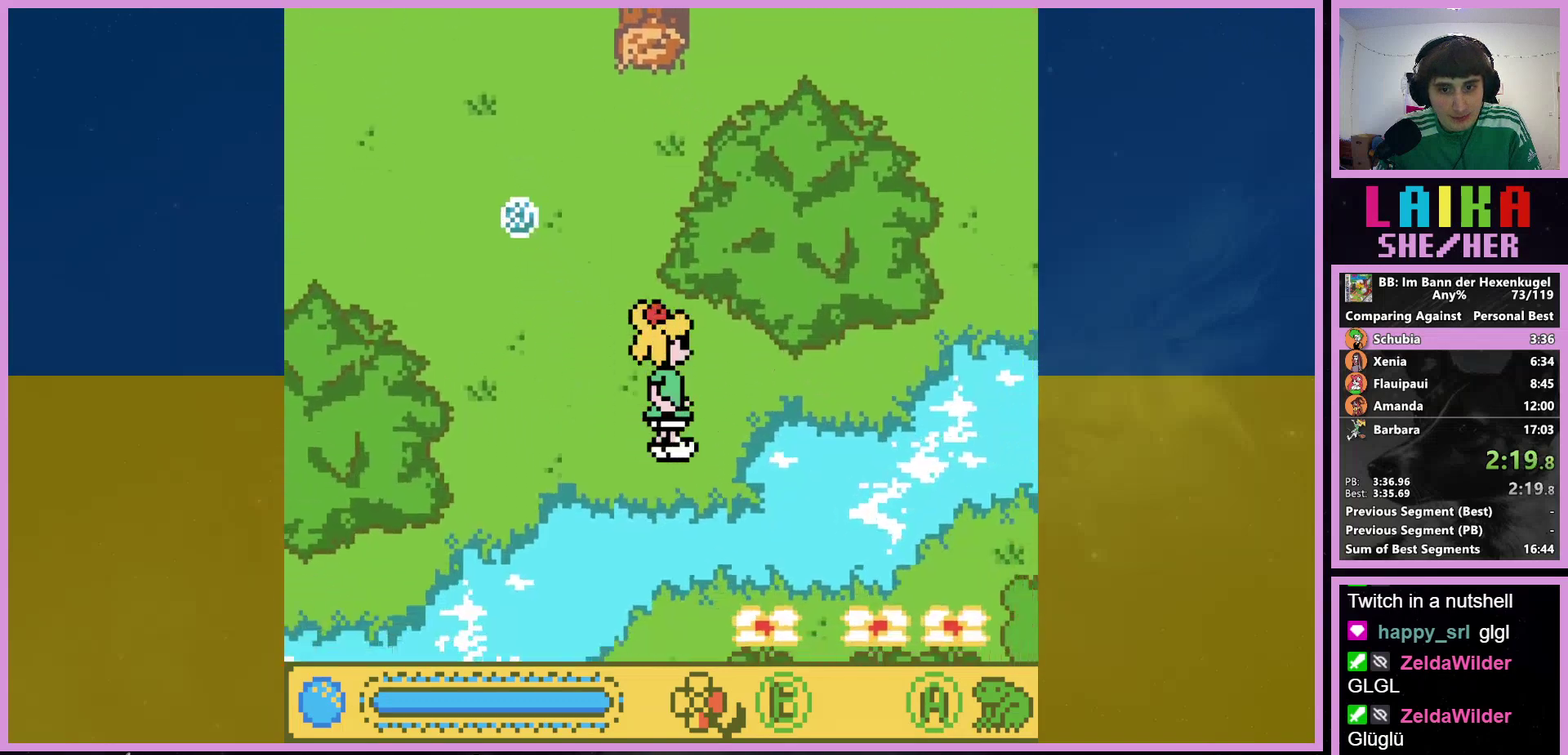
{"buttons": ["DPAD_DOWN"], "events": [[167, "DPAD_RIGHT", "up"], [200, "A", "down"], [300, "A", "up"]]}
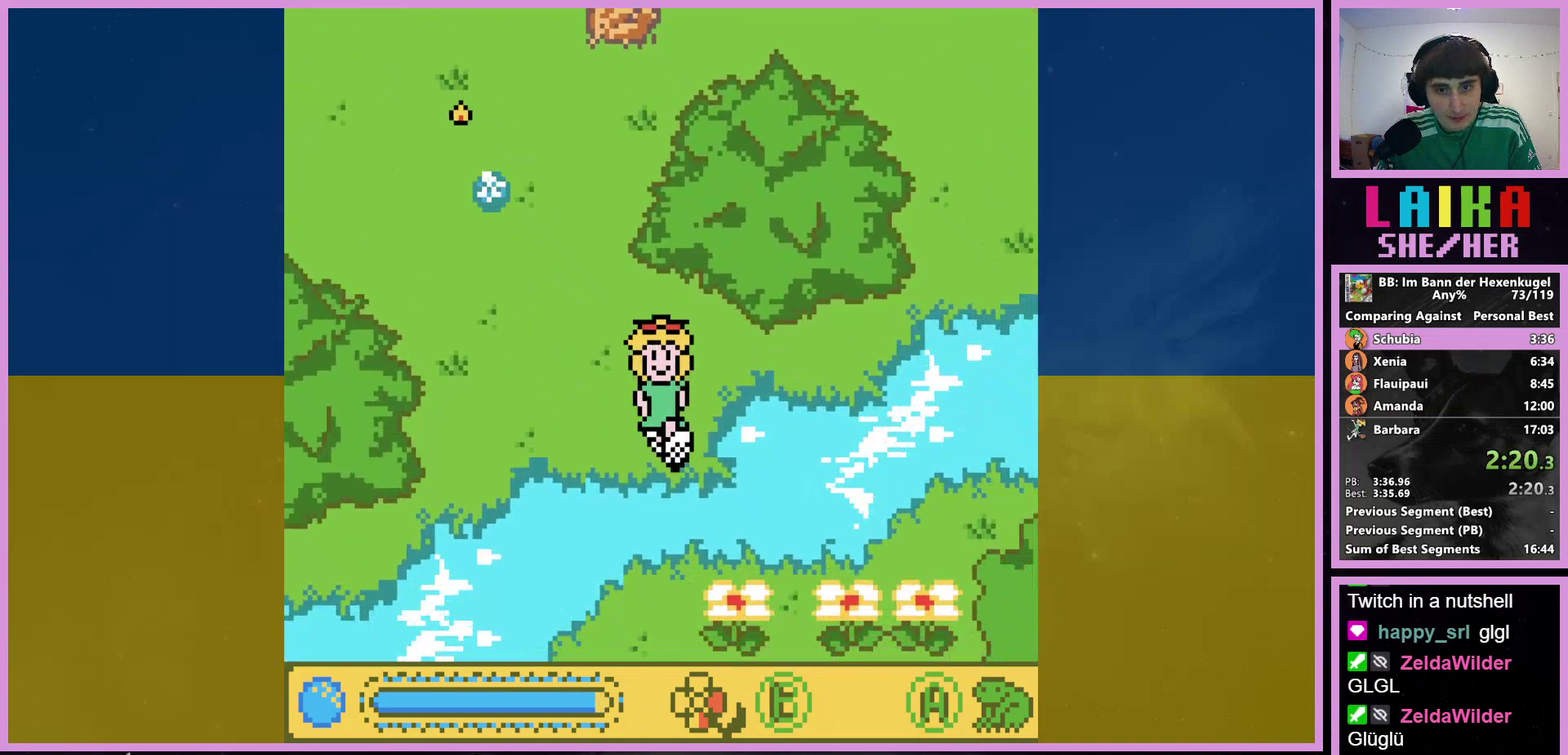
{"buttons": ["DPAD_DOWN"], "events": []}
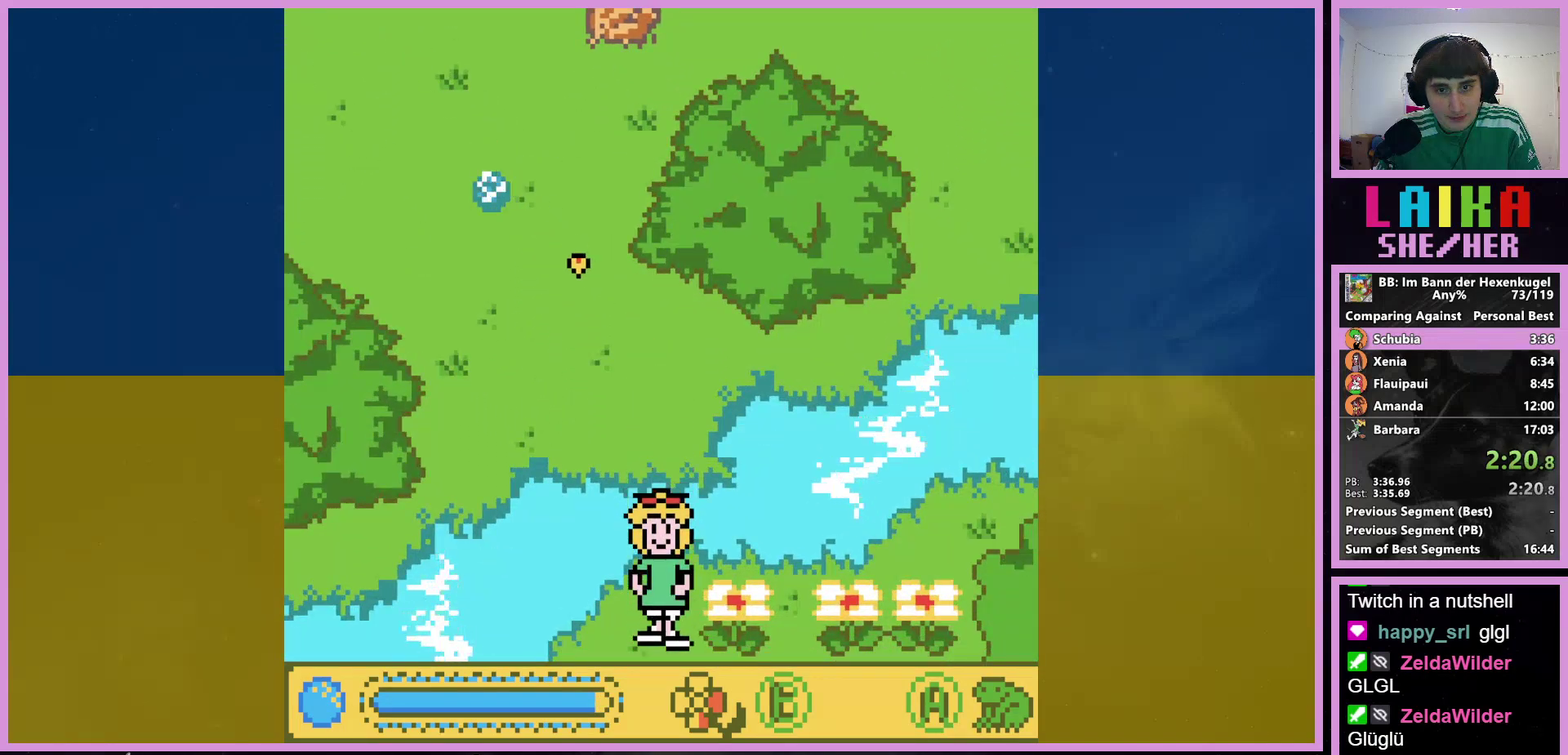
{"buttons": ["DPAD_DOWN"], "events": []}
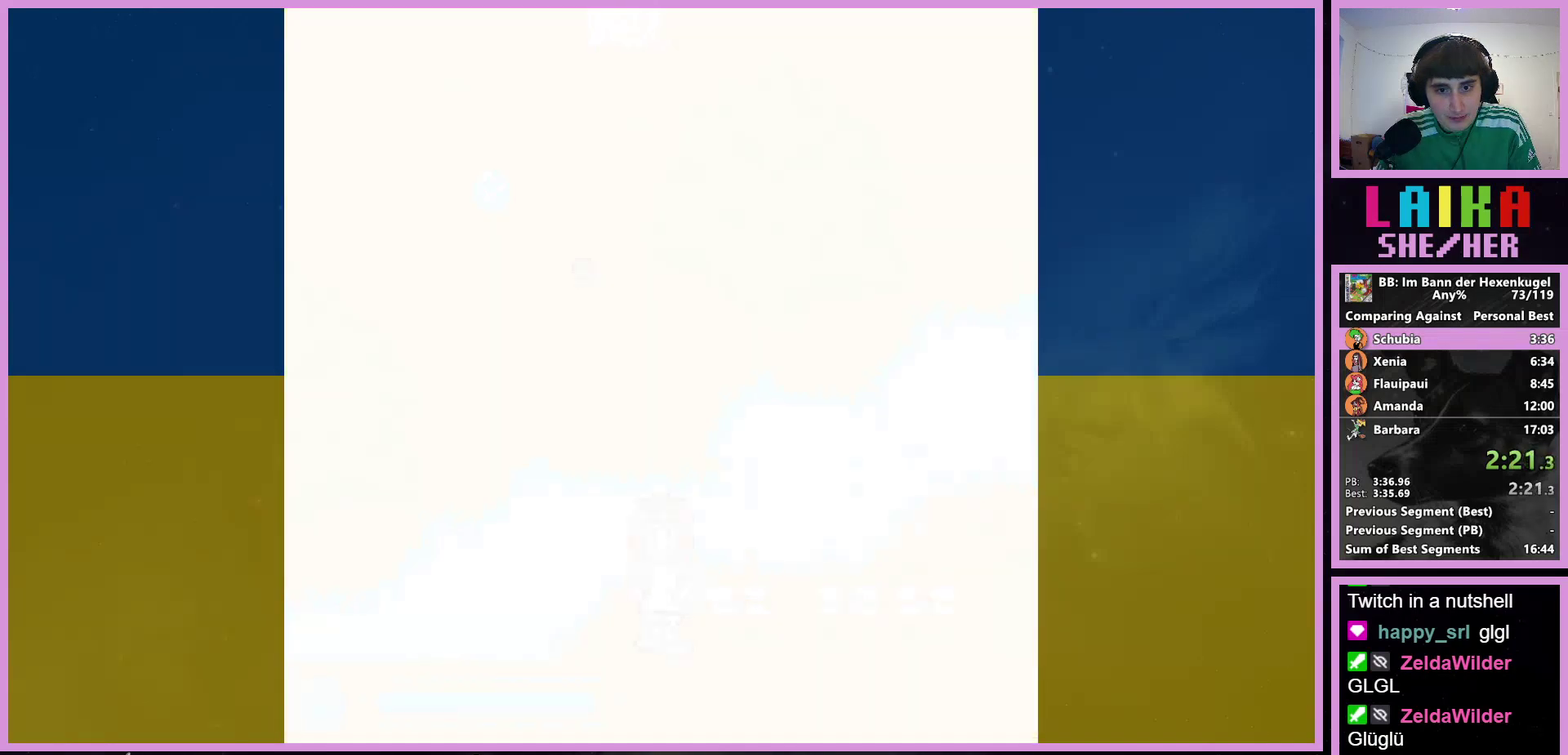
{"buttons": ["DPAD_DOWN", "DPAD_RIGHT"], "events": [[333, "DPAD_RIGHT", "down"]]}
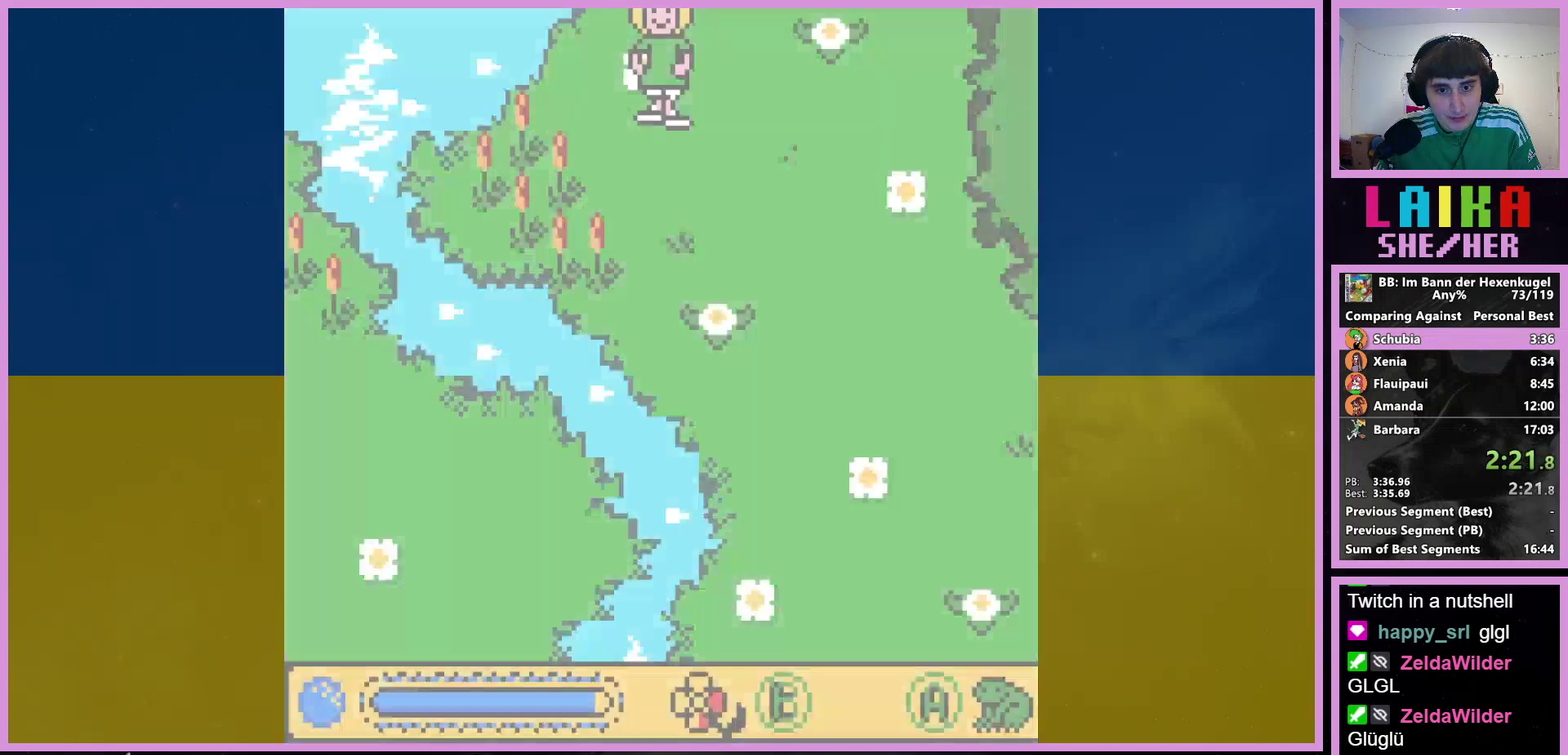
{"buttons": ["DPAD_DOWN", "DPAD_RIGHT"], "events": []}
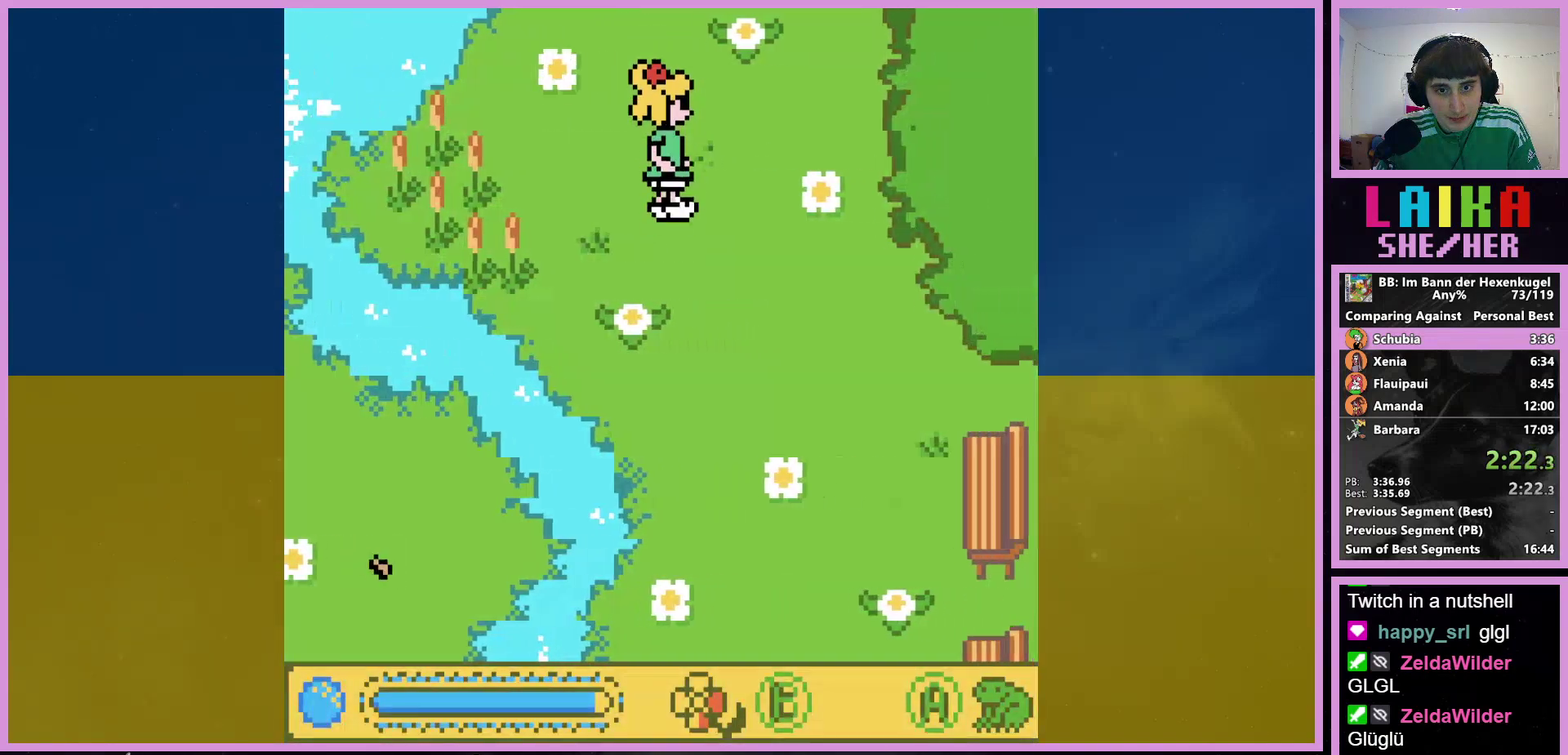
{"buttons": ["DPAD_DOWN"], "events": [[133, "DPAD_RIGHT", "up"]]}
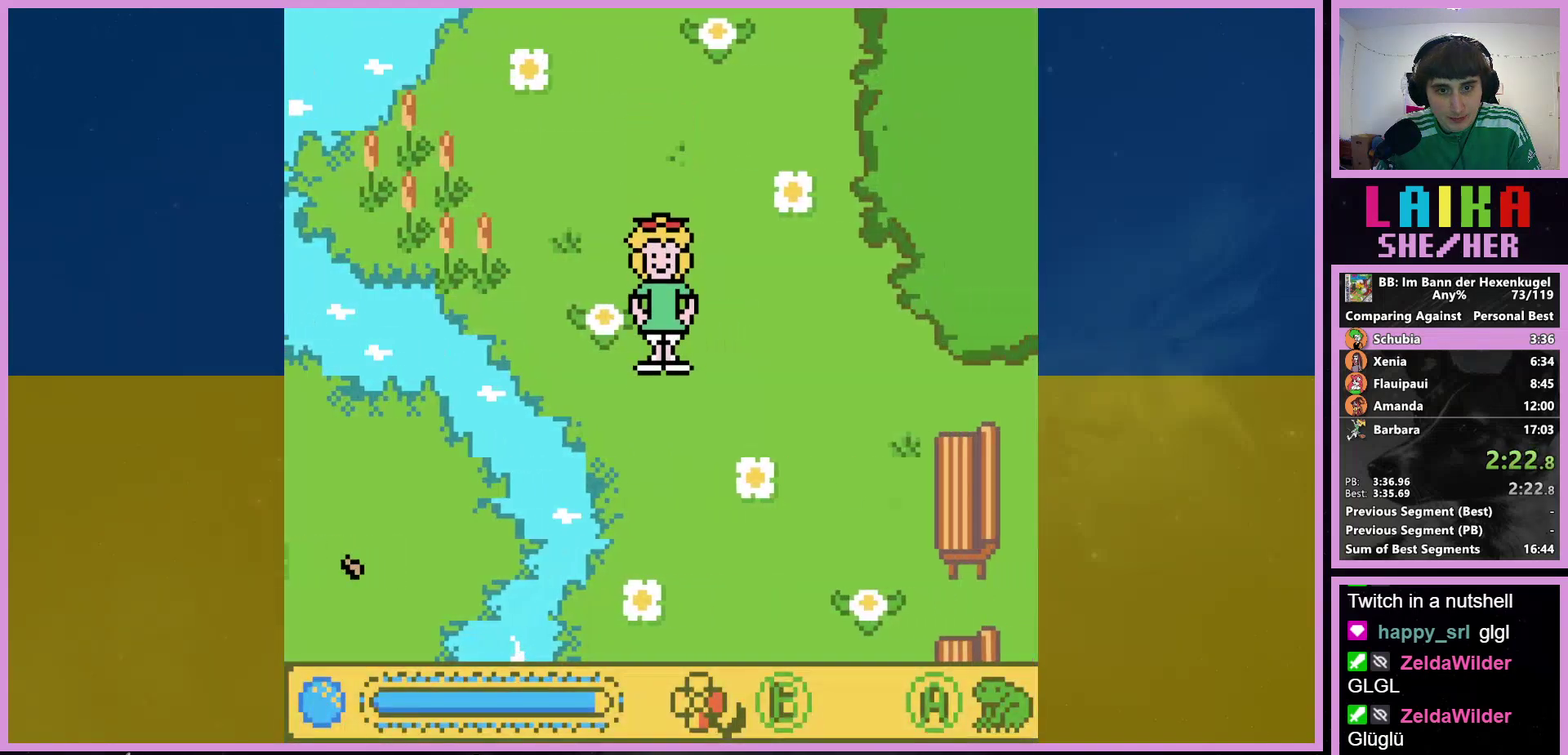
{"buttons": ["DPAD_DOWN"], "events": []}
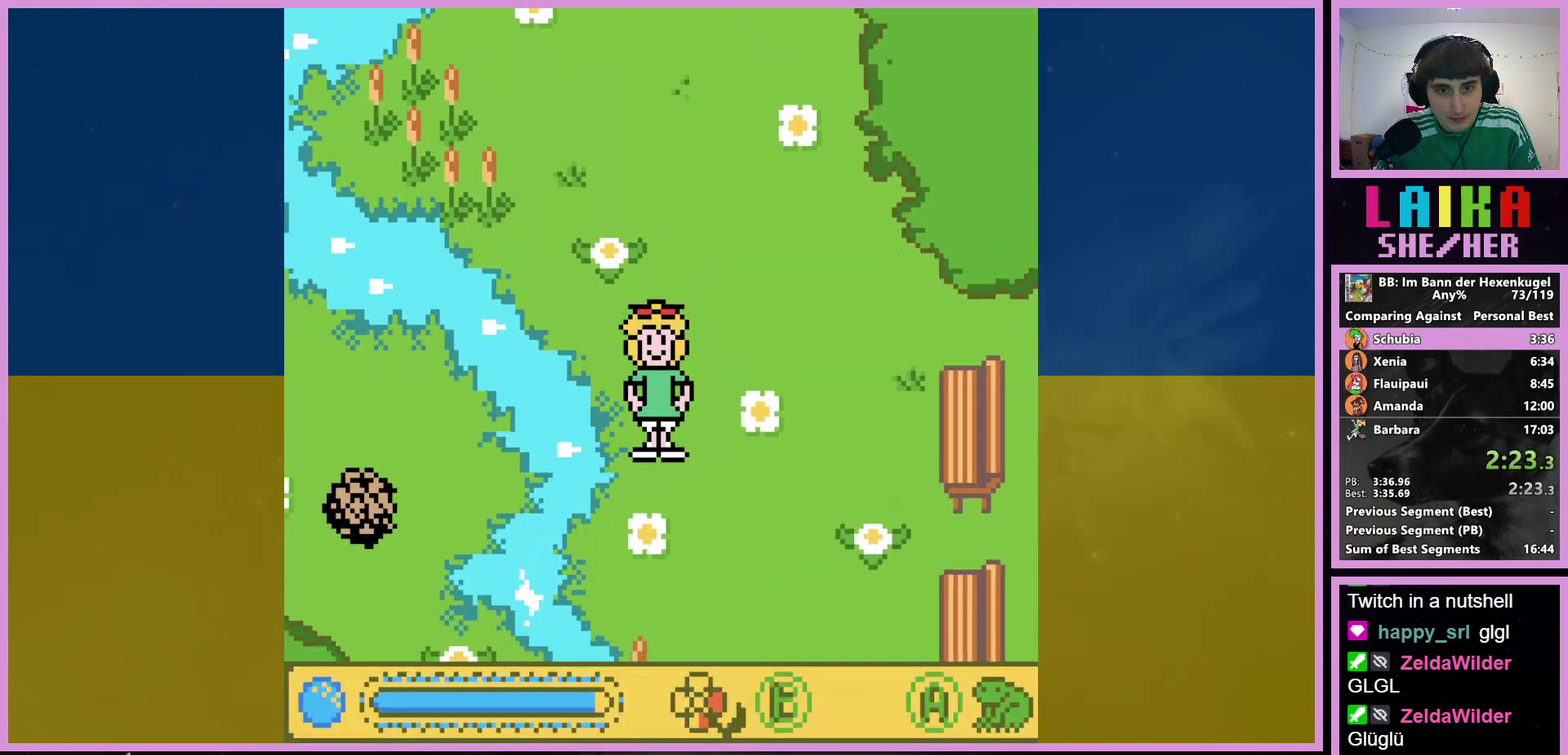
{"buttons": ["DPAD_LEFT"], "events": [[33, "DPAD_LEFT", "down"], [133, "DPAD_DOWN", "up"], [167, "A", "down"], [267, "A", "up"]]}
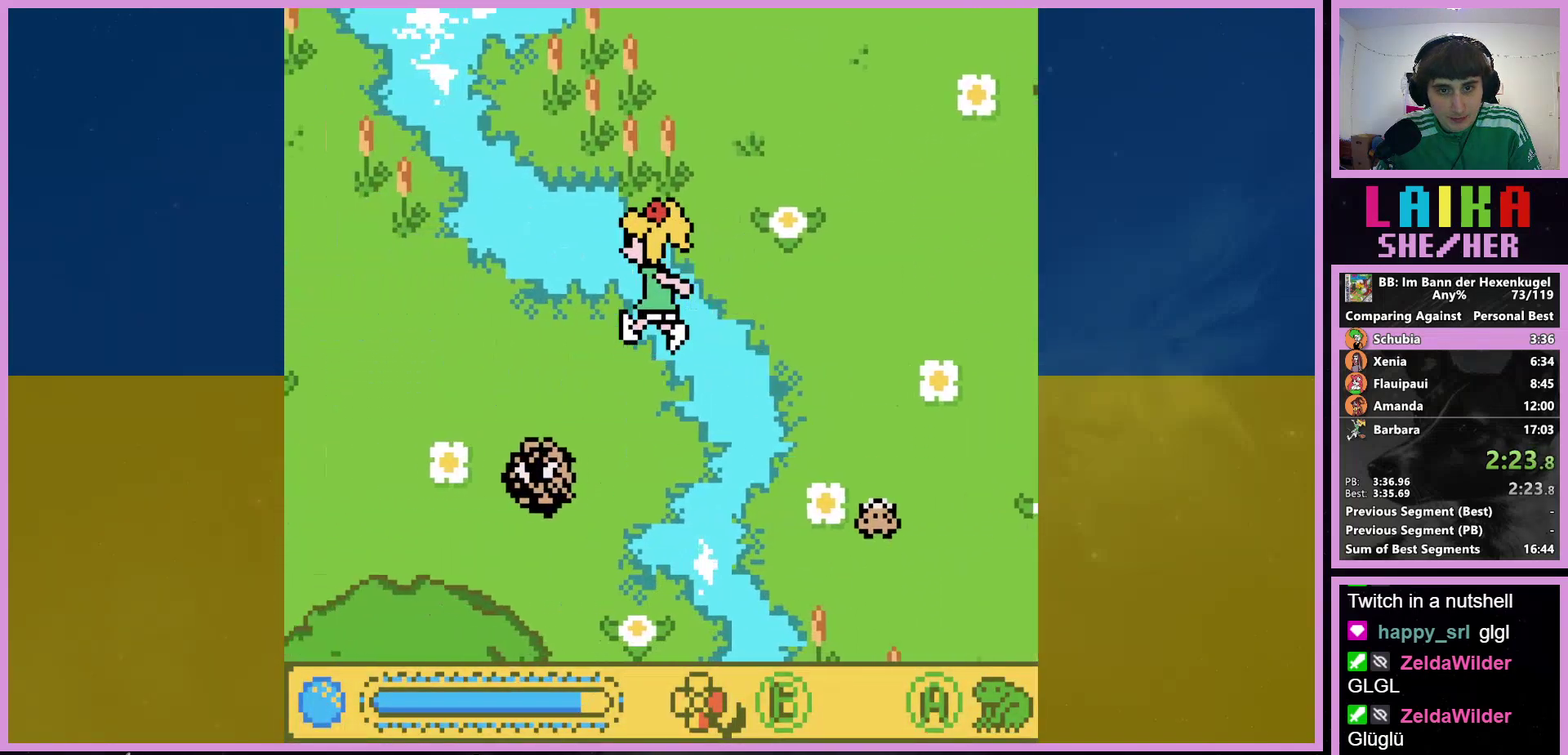
{"buttons": ["DPAD_UP", "DPAD_LEFT"], "events": [[200, "DPAD_UP", "down"]]}
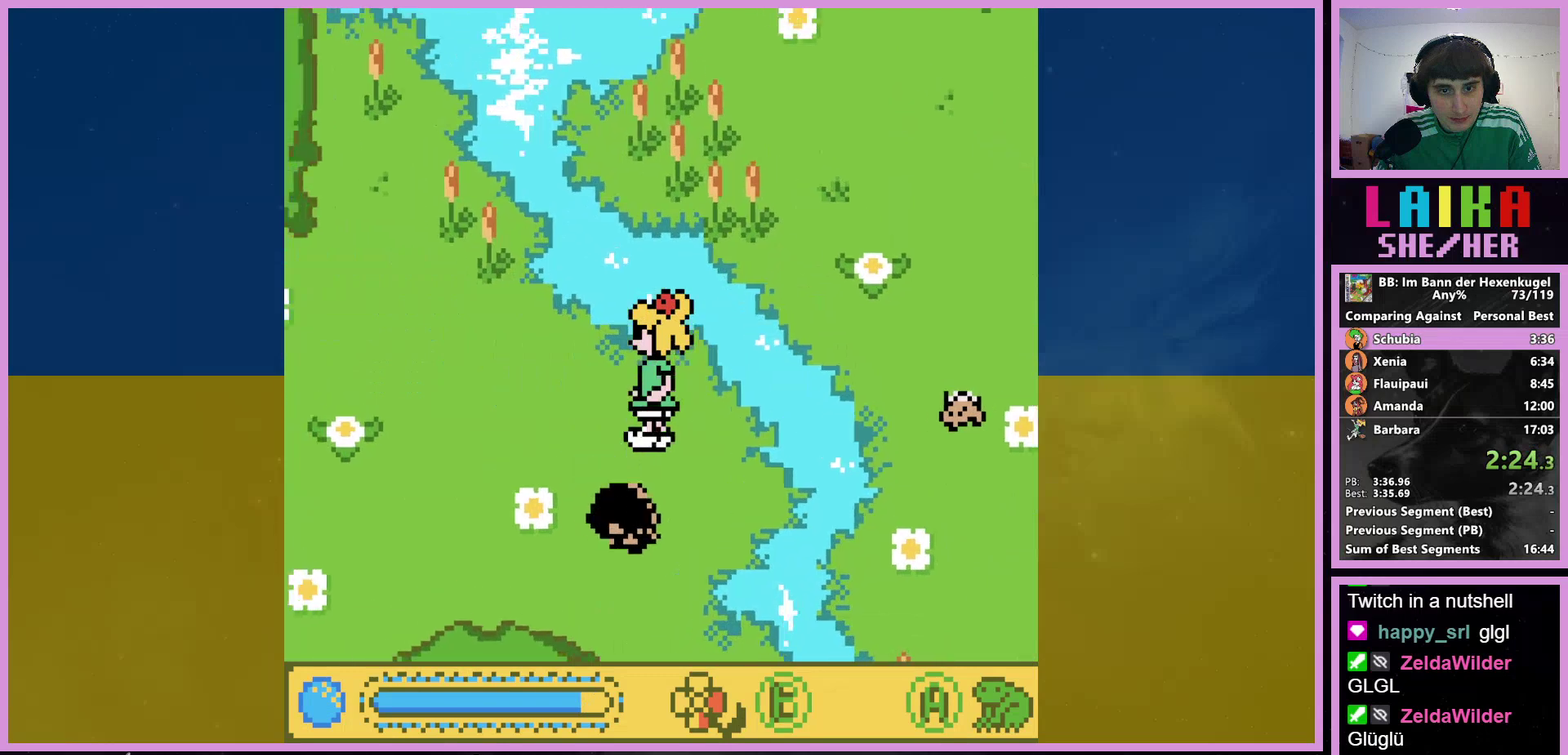
{"buttons": ["DPAD_DOWN", "DPAD_LEFT"], "events": [[167, "DPAD_UP", "up"], [433, "DPAD_DOWN", "down"]]}
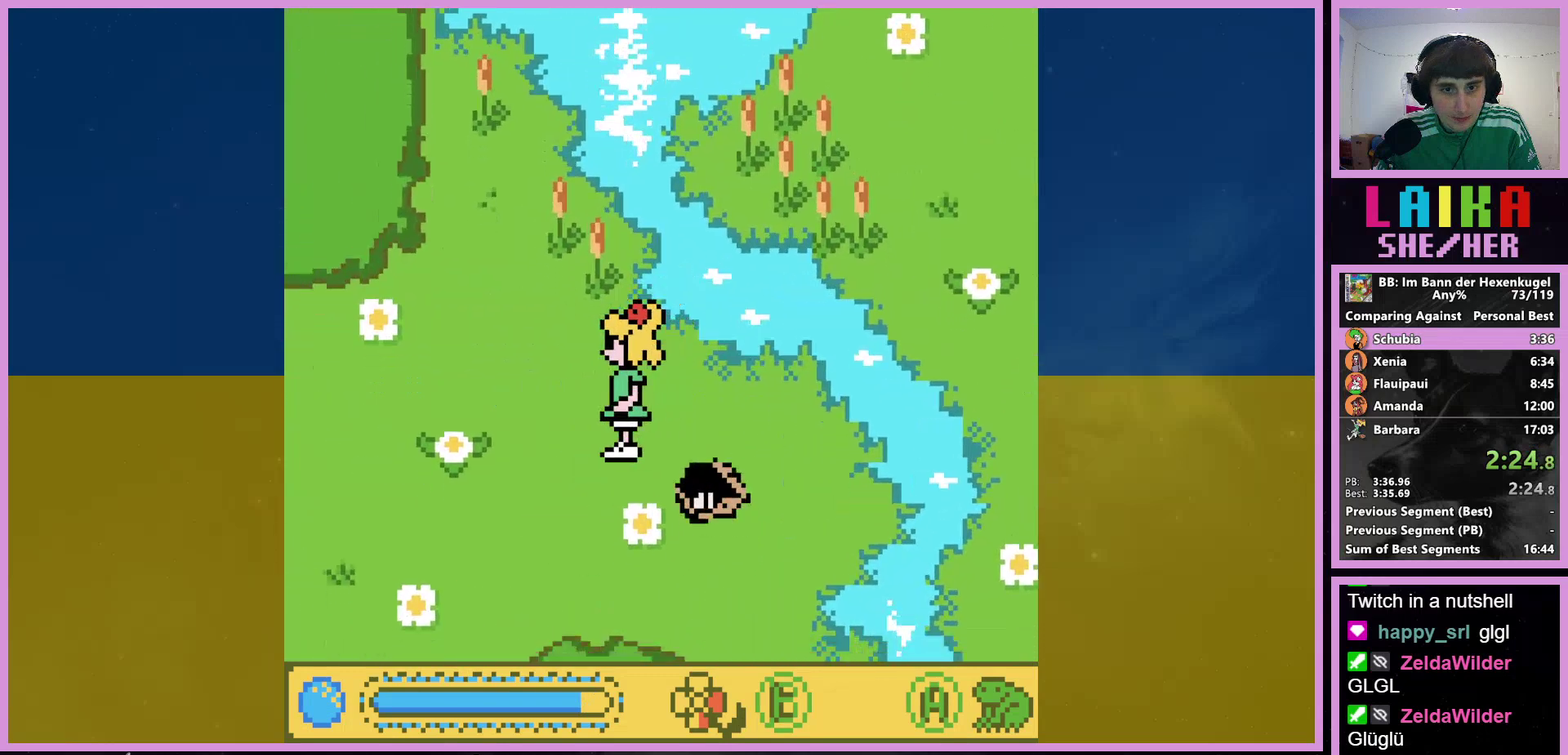
{"buttons": ["DPAD_LEFT"], "events": [[367, "DPAD_DOWN", "up"]]}
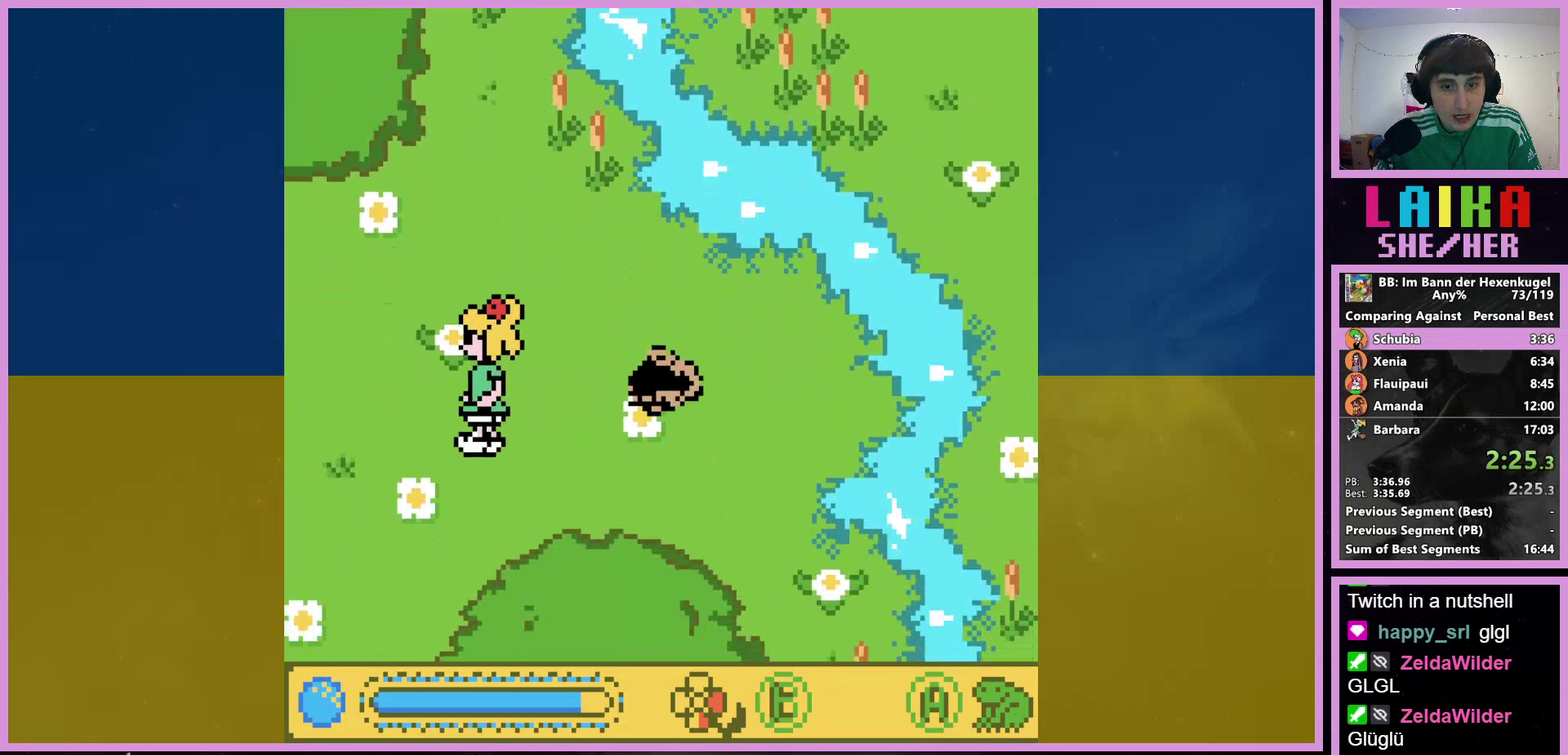
{"buttons": ["DPAD_DOWN", "DPAD_LEFT"], "events": [[467, "DPAD_DOWN", "down"]]}
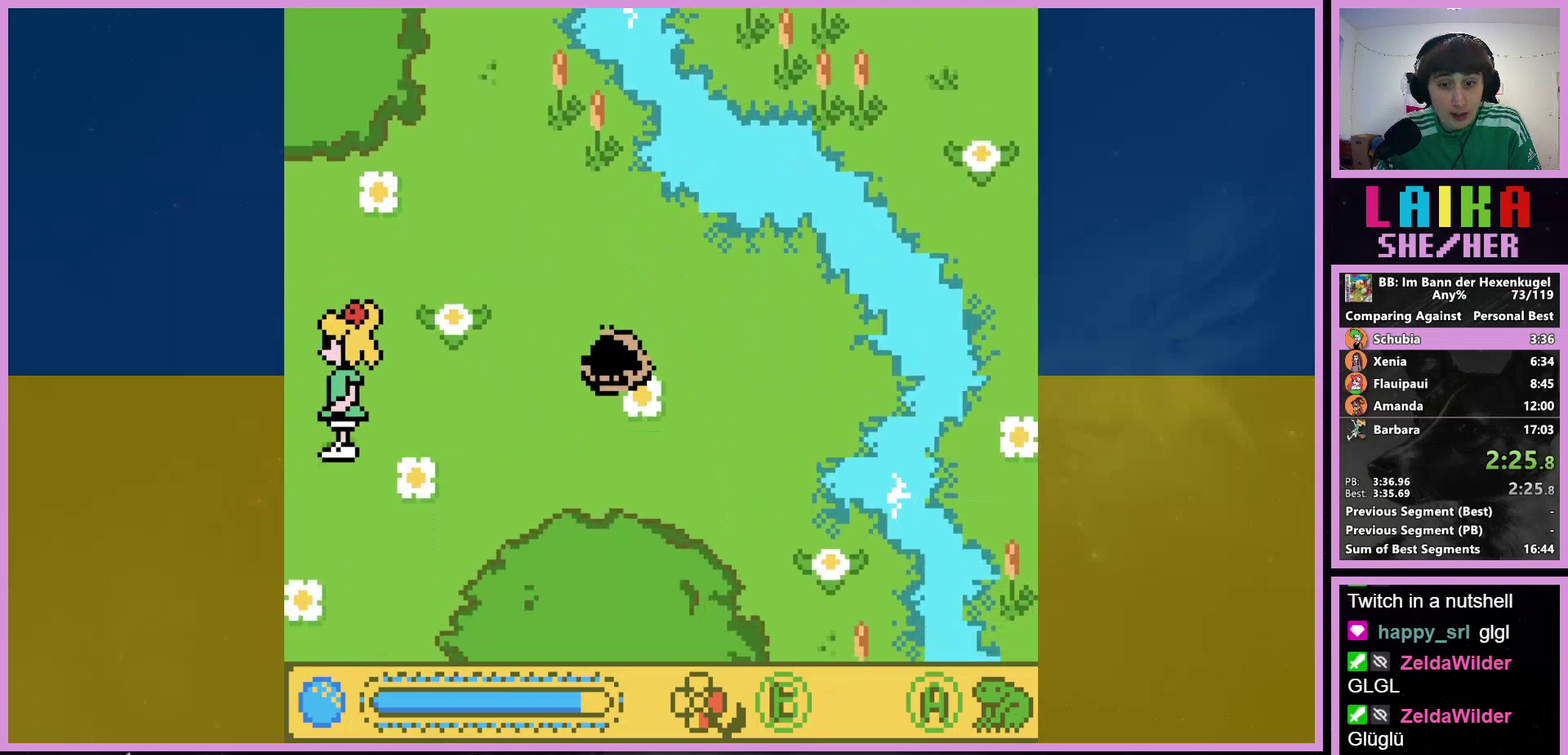
{"buttons": ["DPAD_LEFT"], "events": [[67, "DPAD_DOWN", "up"]]}
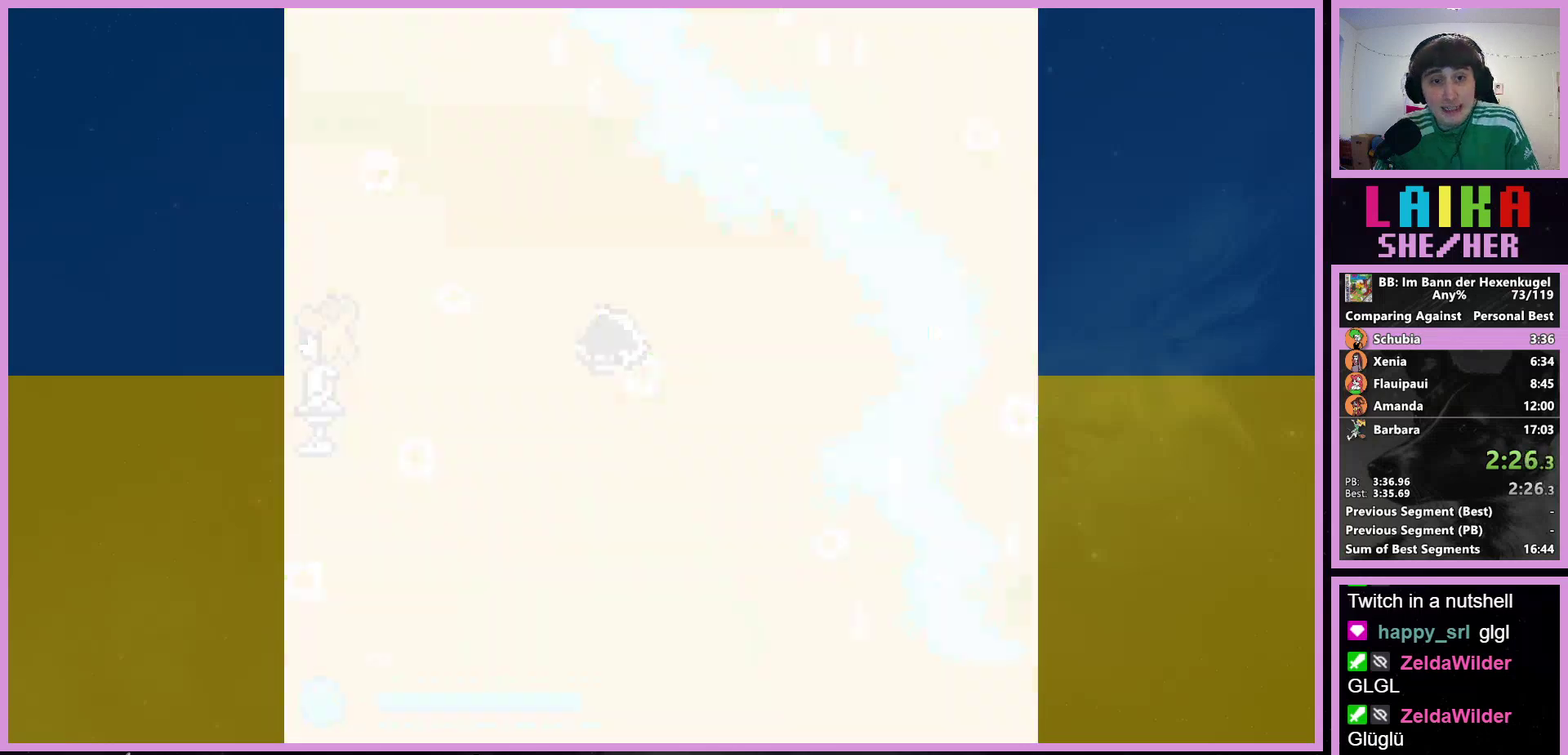
{"buttons": ["DPAD_LEFT"], "events": []}
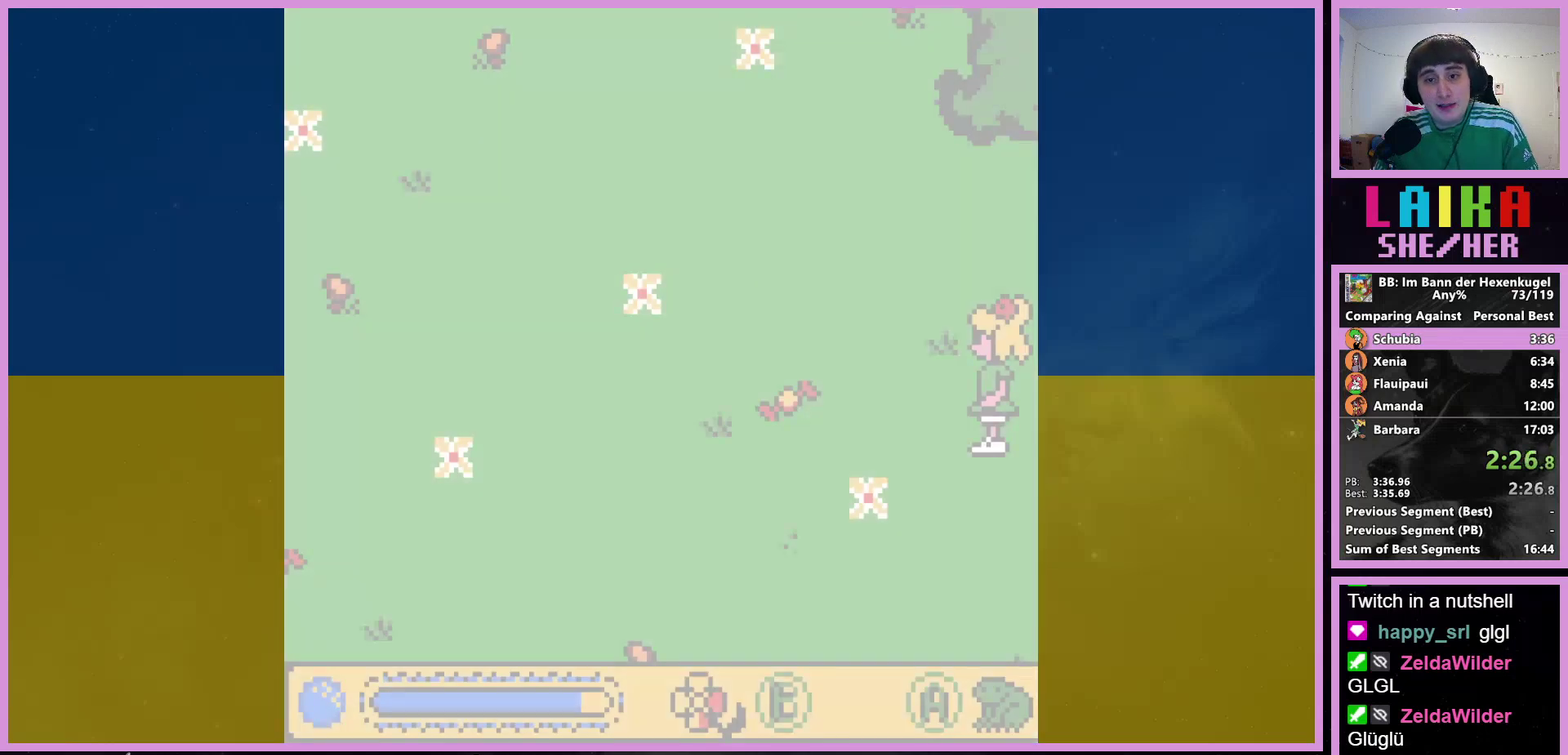
{"buttons": ["DPAD_LEFT"], "events": []}
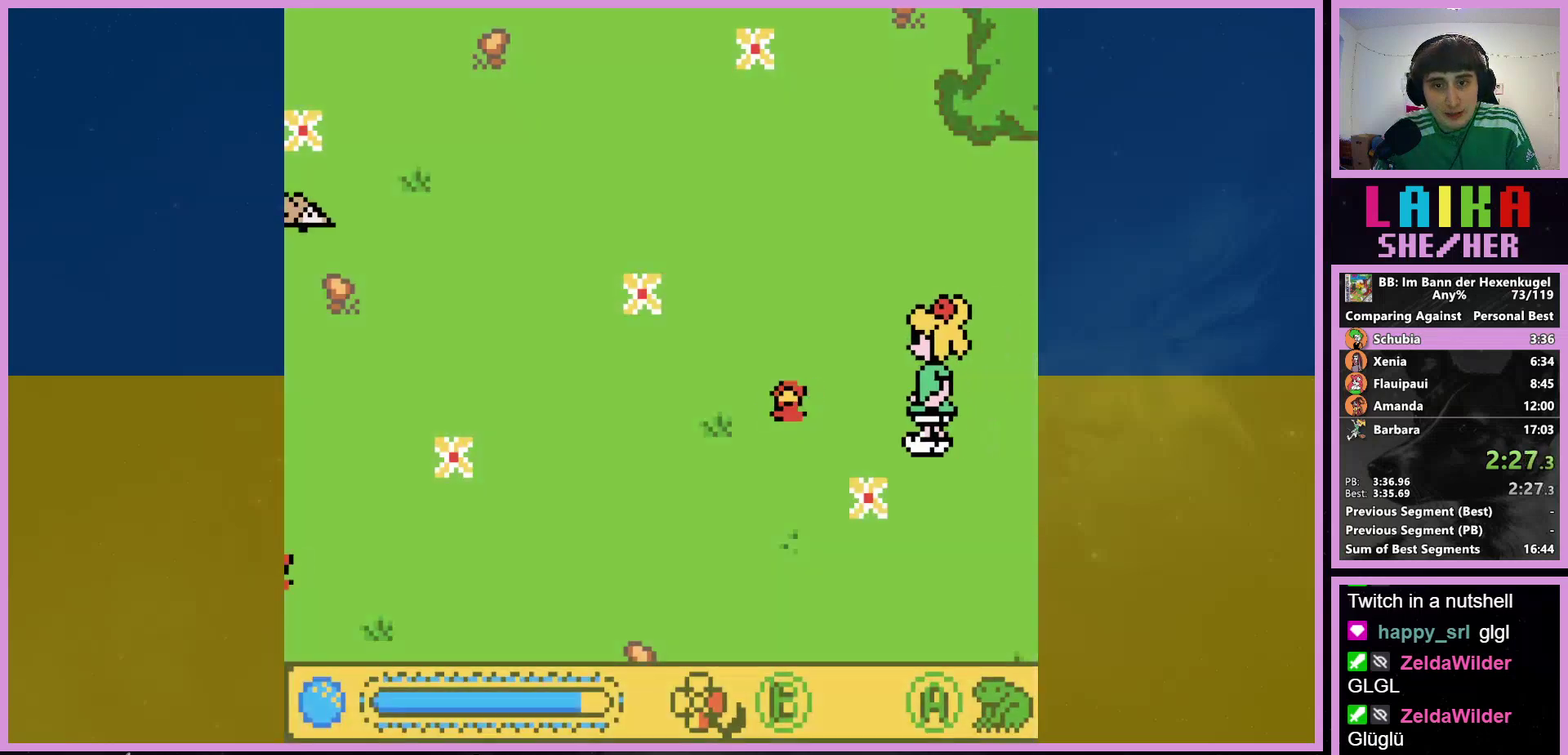
{"buttons": ["DPAD_DOWN"], "events": [[300, "DPAD_DOWN", "down"], [500, "DPAD_LEFT", "up"]]}
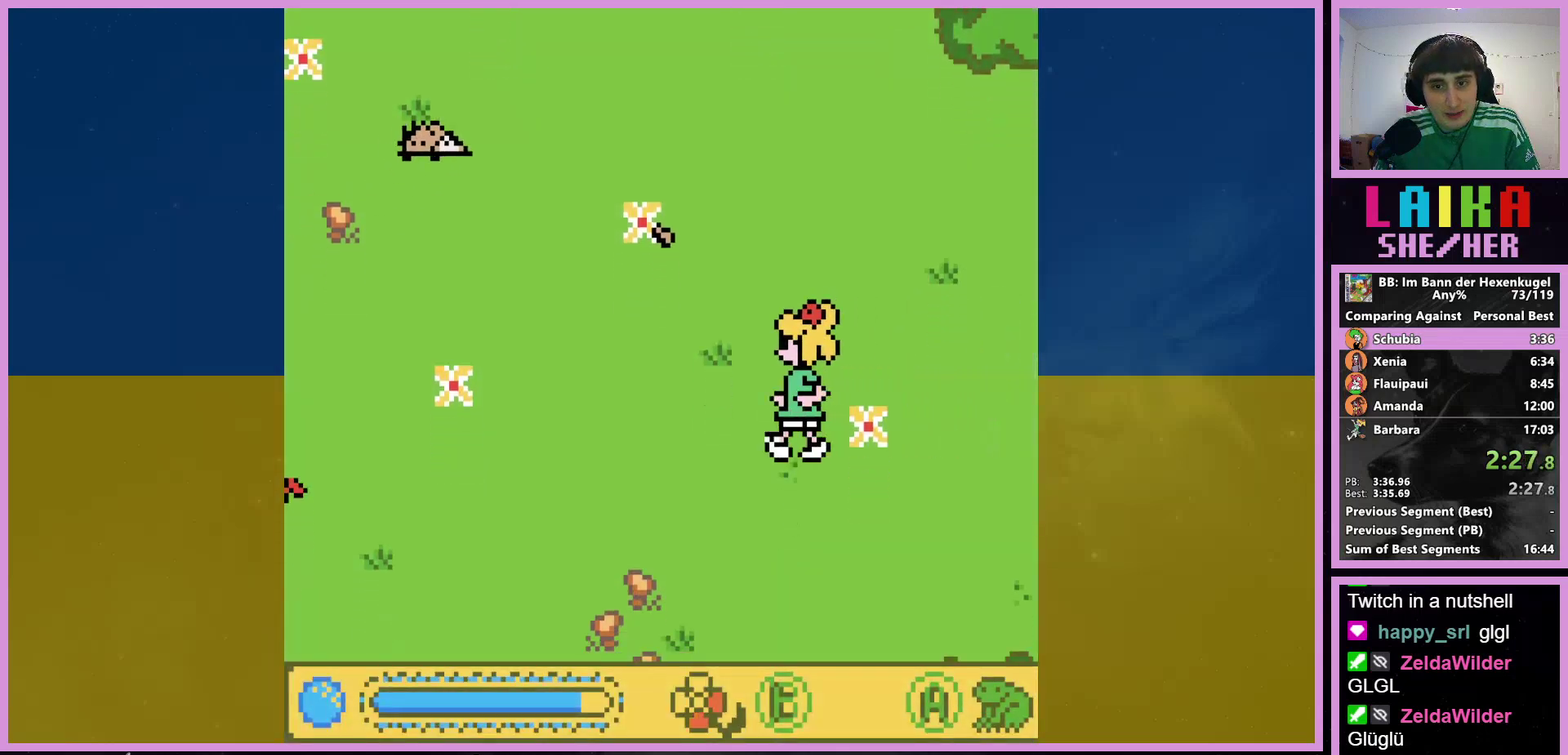
{"buttons": ["DPAD_DOWN"], "events": []}
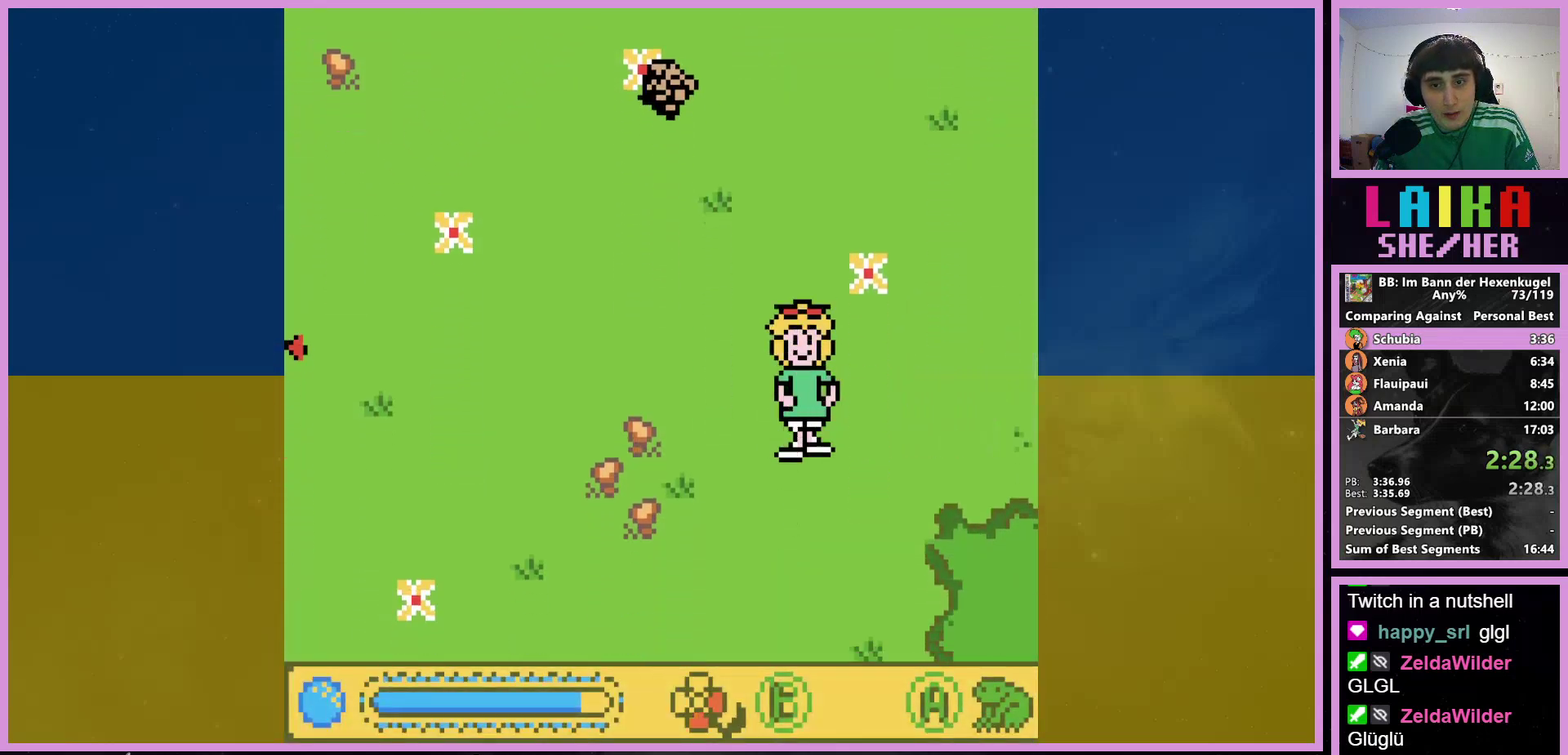
{"buttons": ["DPAD_DOWN"], "events": []}
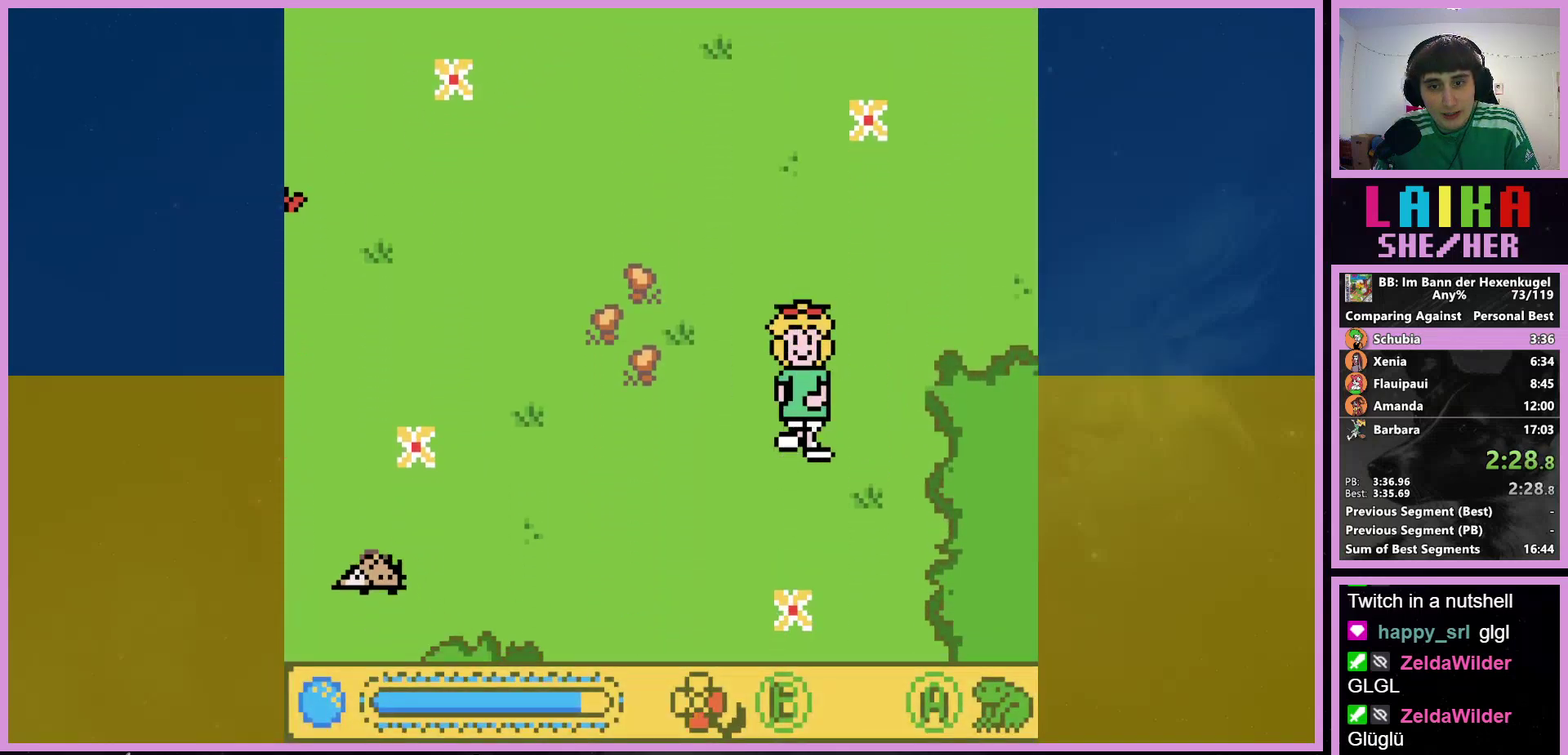
{"buttons": ["DPAD_DOWN"], "events": [[300, "DPAD_LEFT", "down"], [433, "DPAD_LEFT", "up"]]}